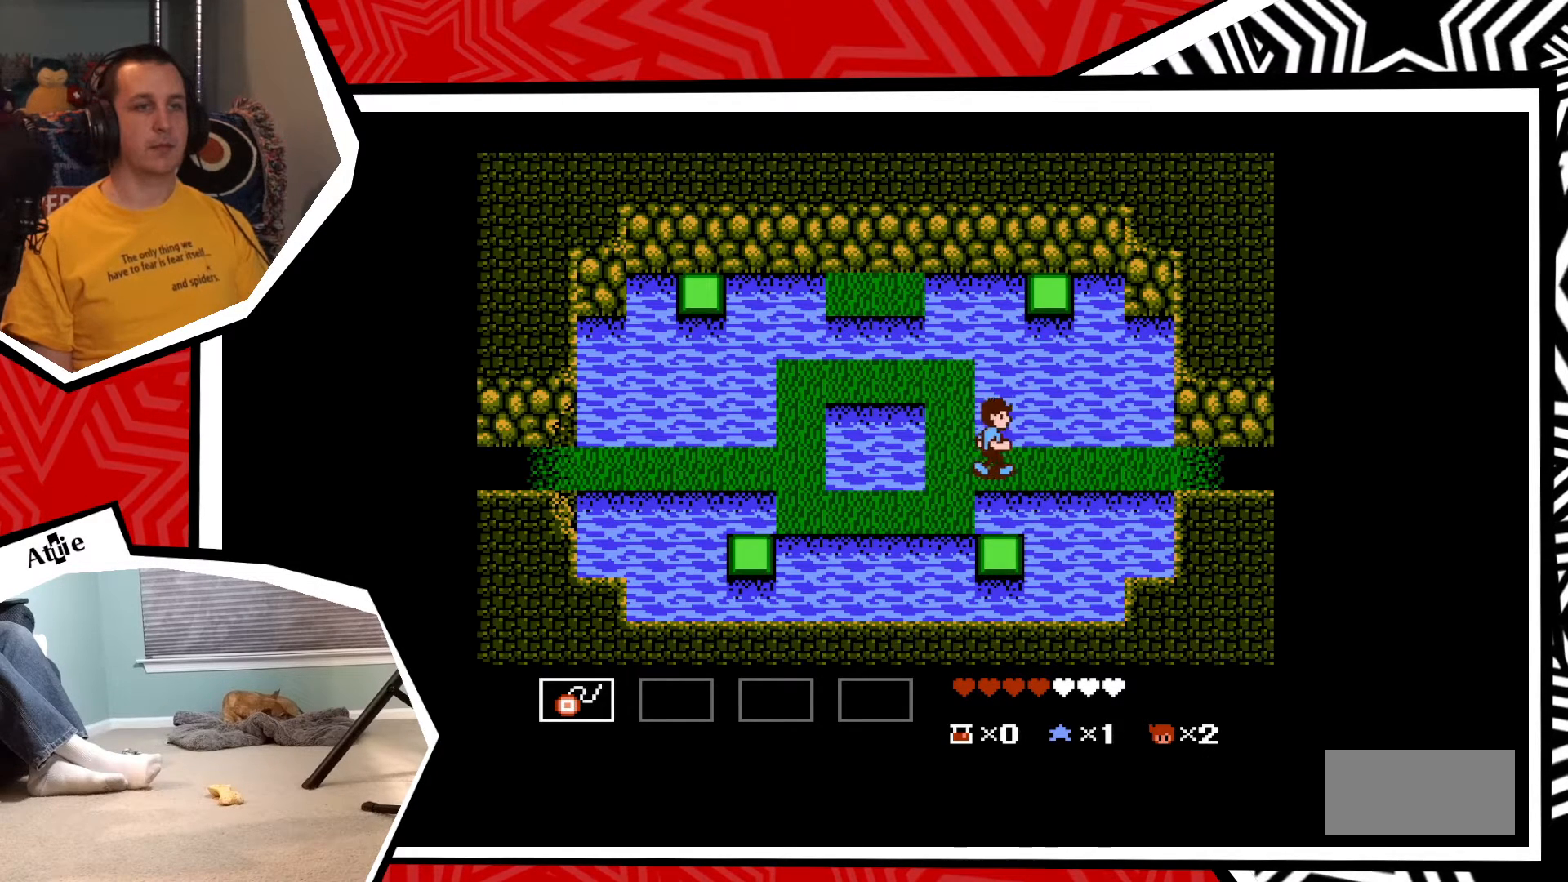
Gameplay with a controller (Nintendo layout); each line is a JSON object with the inputs held at the frame after it. "events" lists button and stick changes between this image and that frame as [ms after this image, input, new state], when the widget could be followed in between. Not read: L3 R3.
{"buttons": ["DPAD_RIGHT"], "events": []}
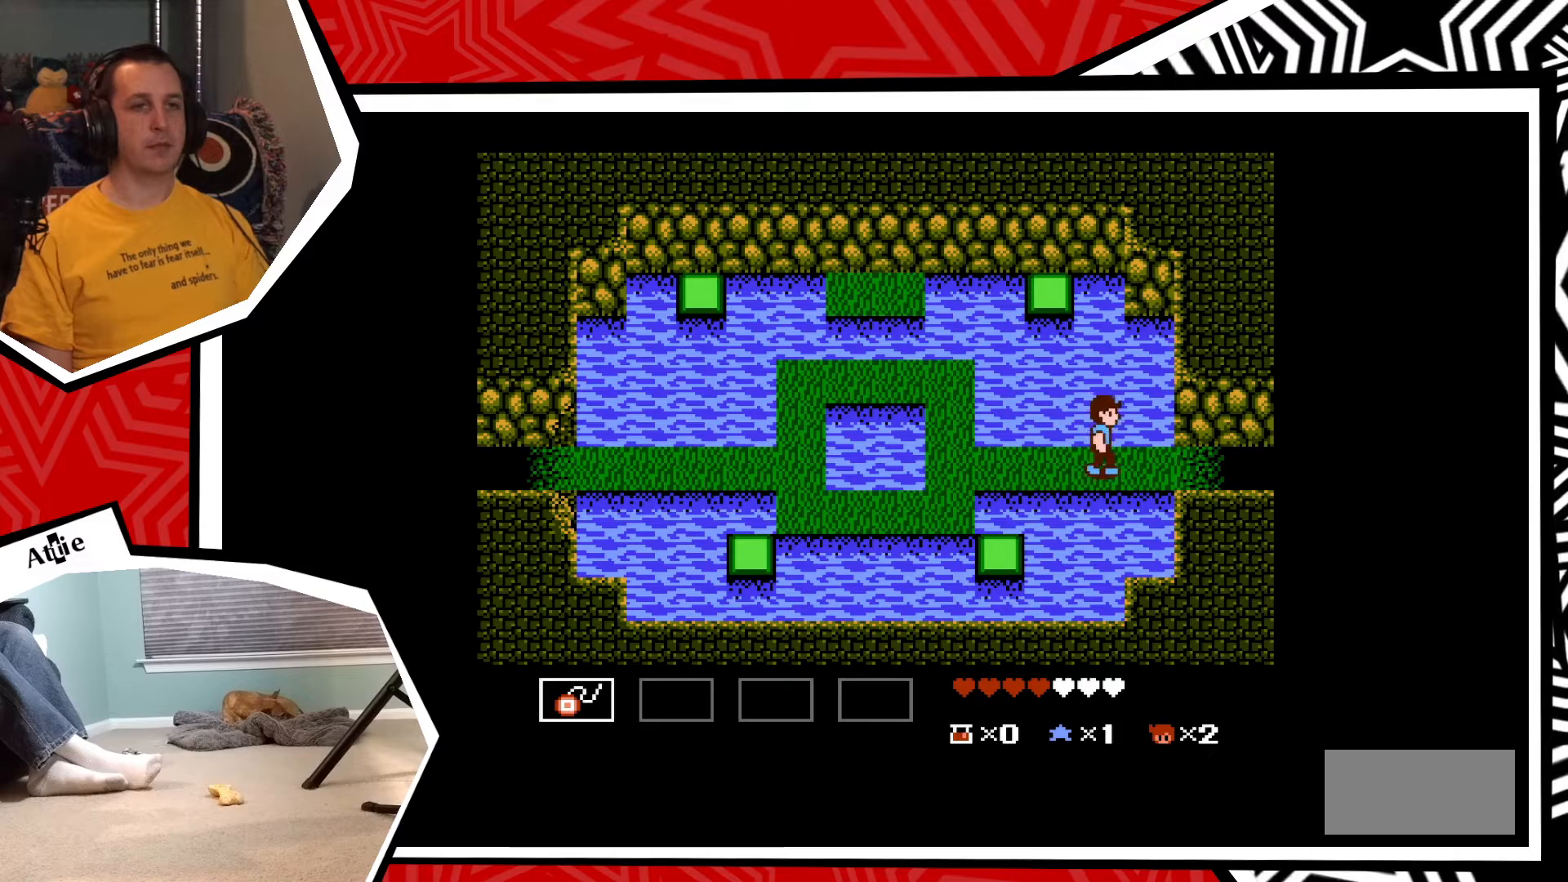
{"buttons": ["DPAD_RIGHT"], "events": []}
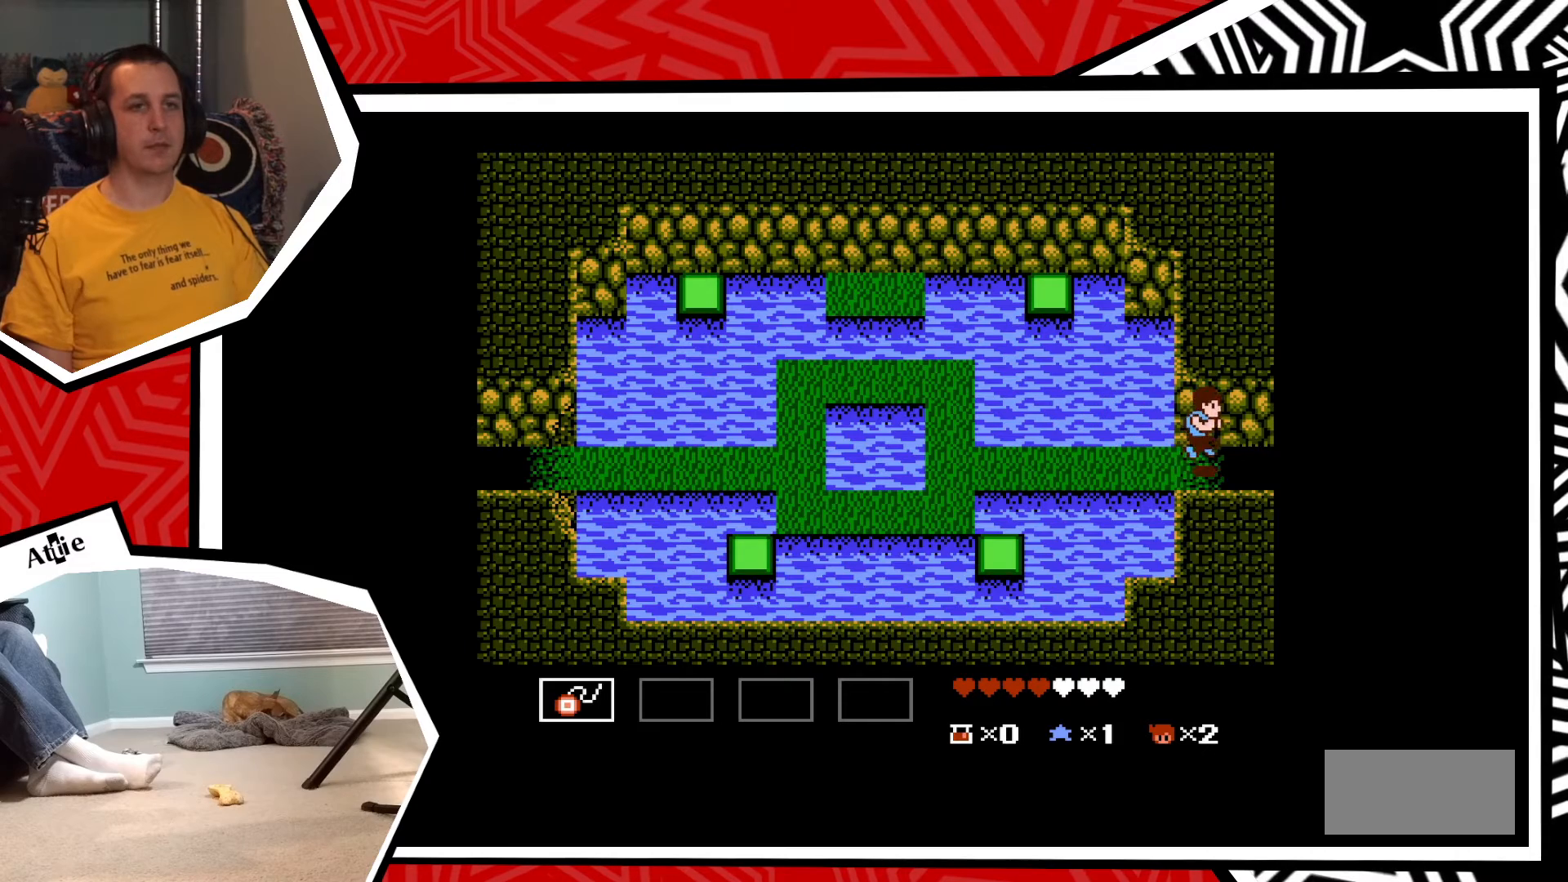
{"buttons": ["DPAD_RIGHT"], "events": []}
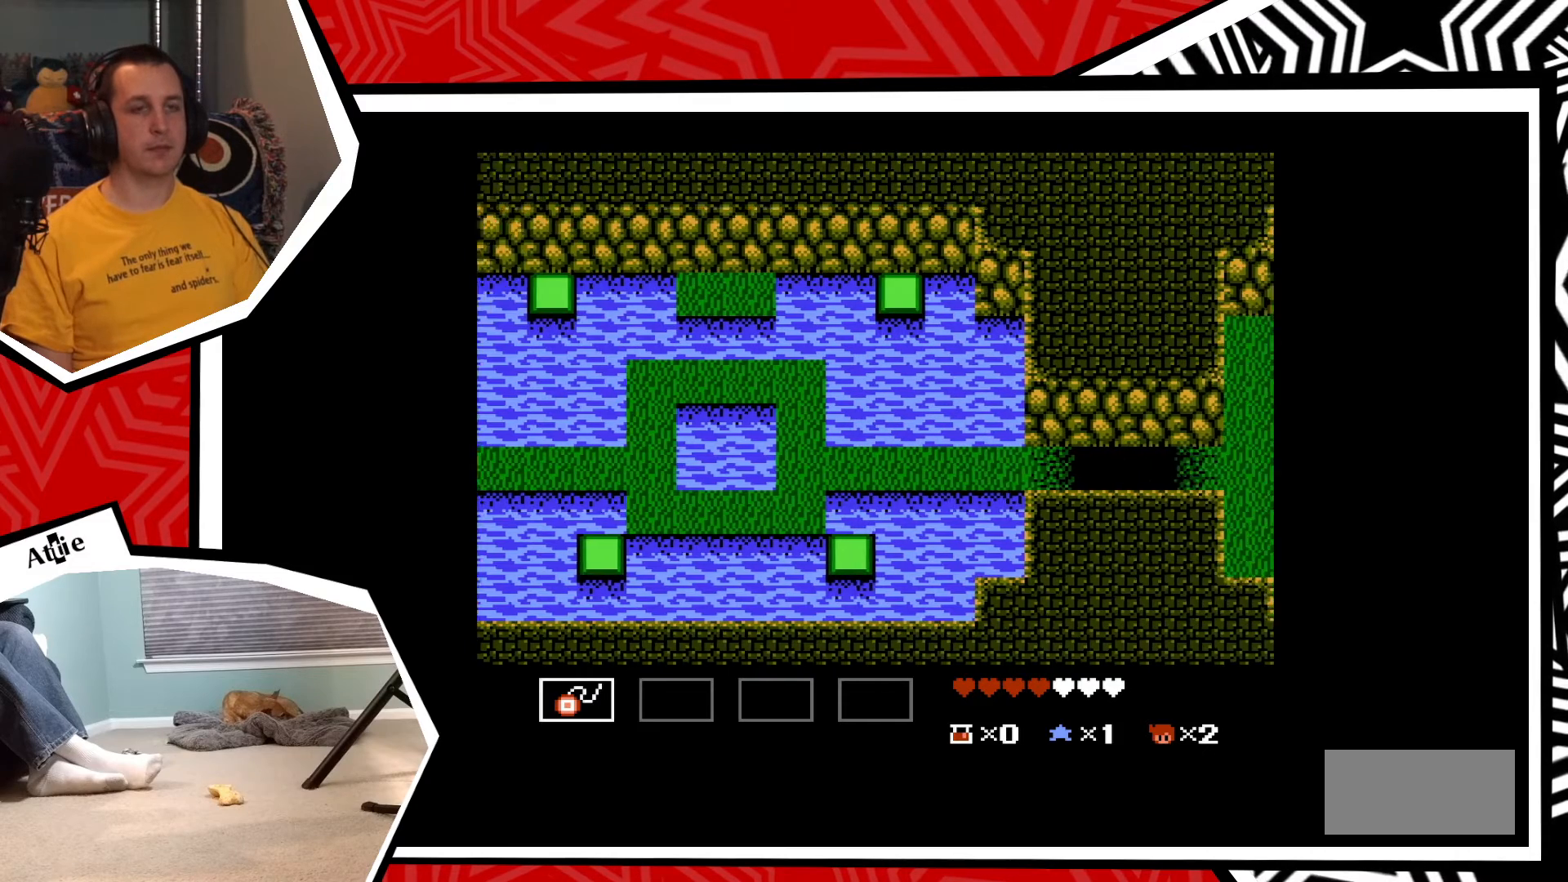
{"buttons": ["DPAD_RIGHT"], "events": []}
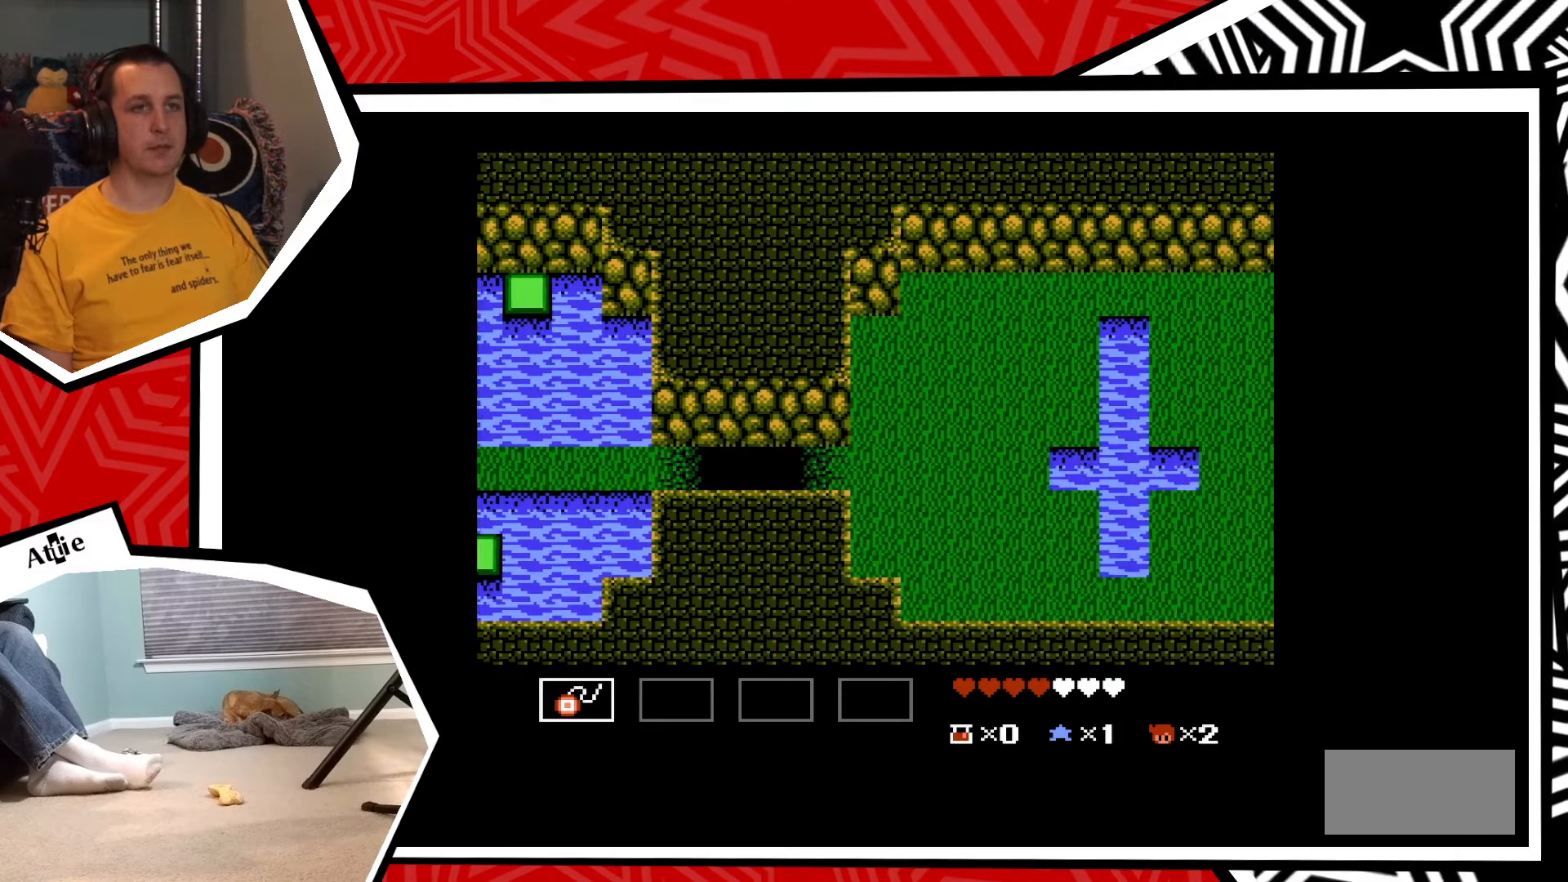
{"buttons": ["DPAD_RIGHT"], "events": []}
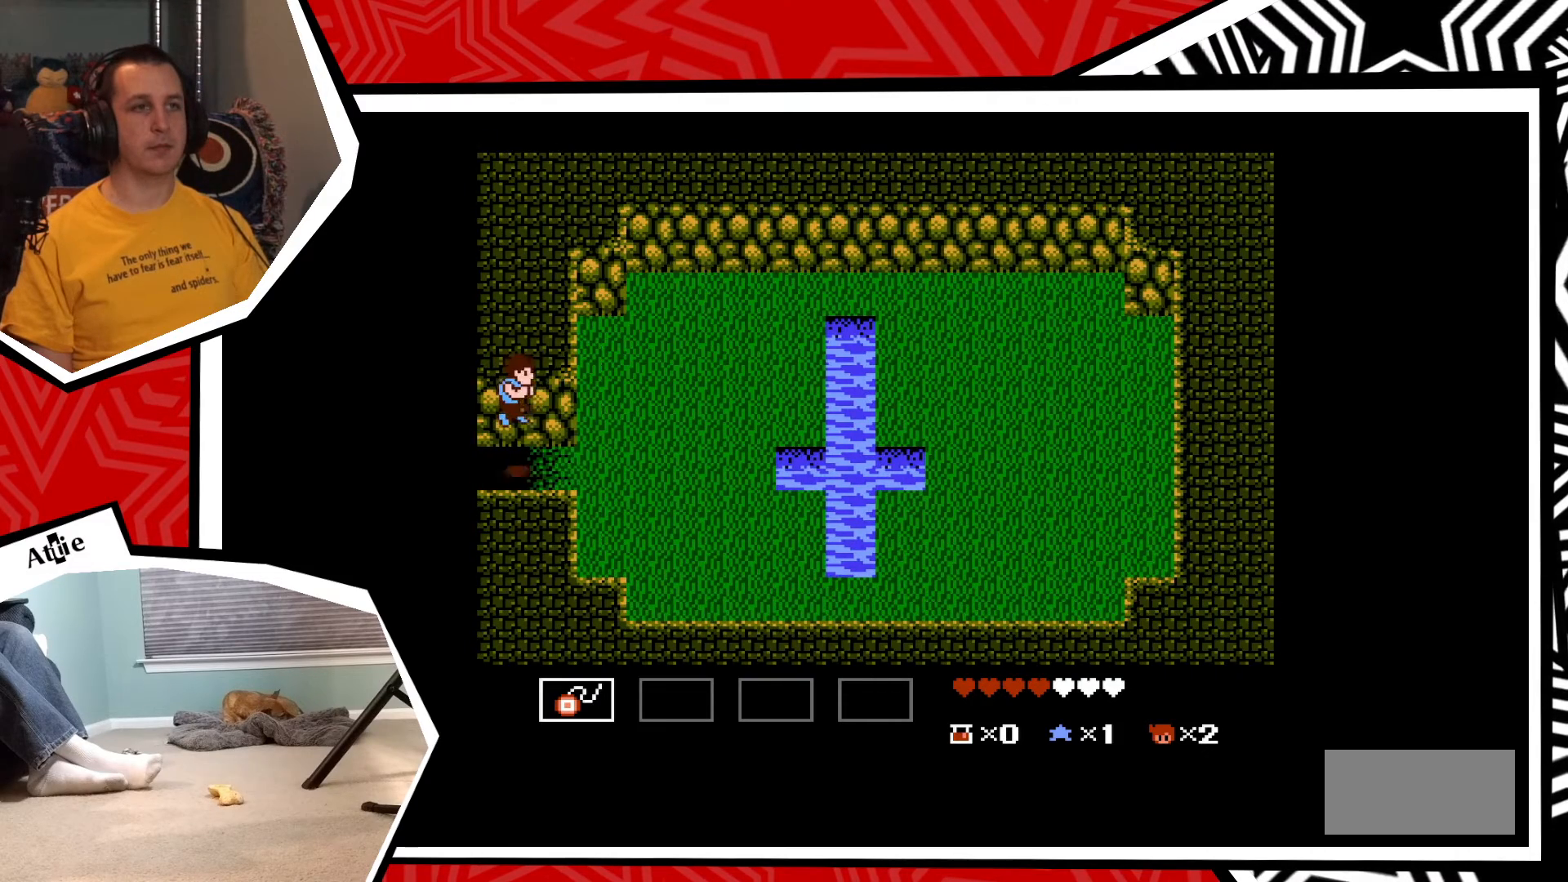
{"buttons": ["DPAD_RIGHT"], "events": []}
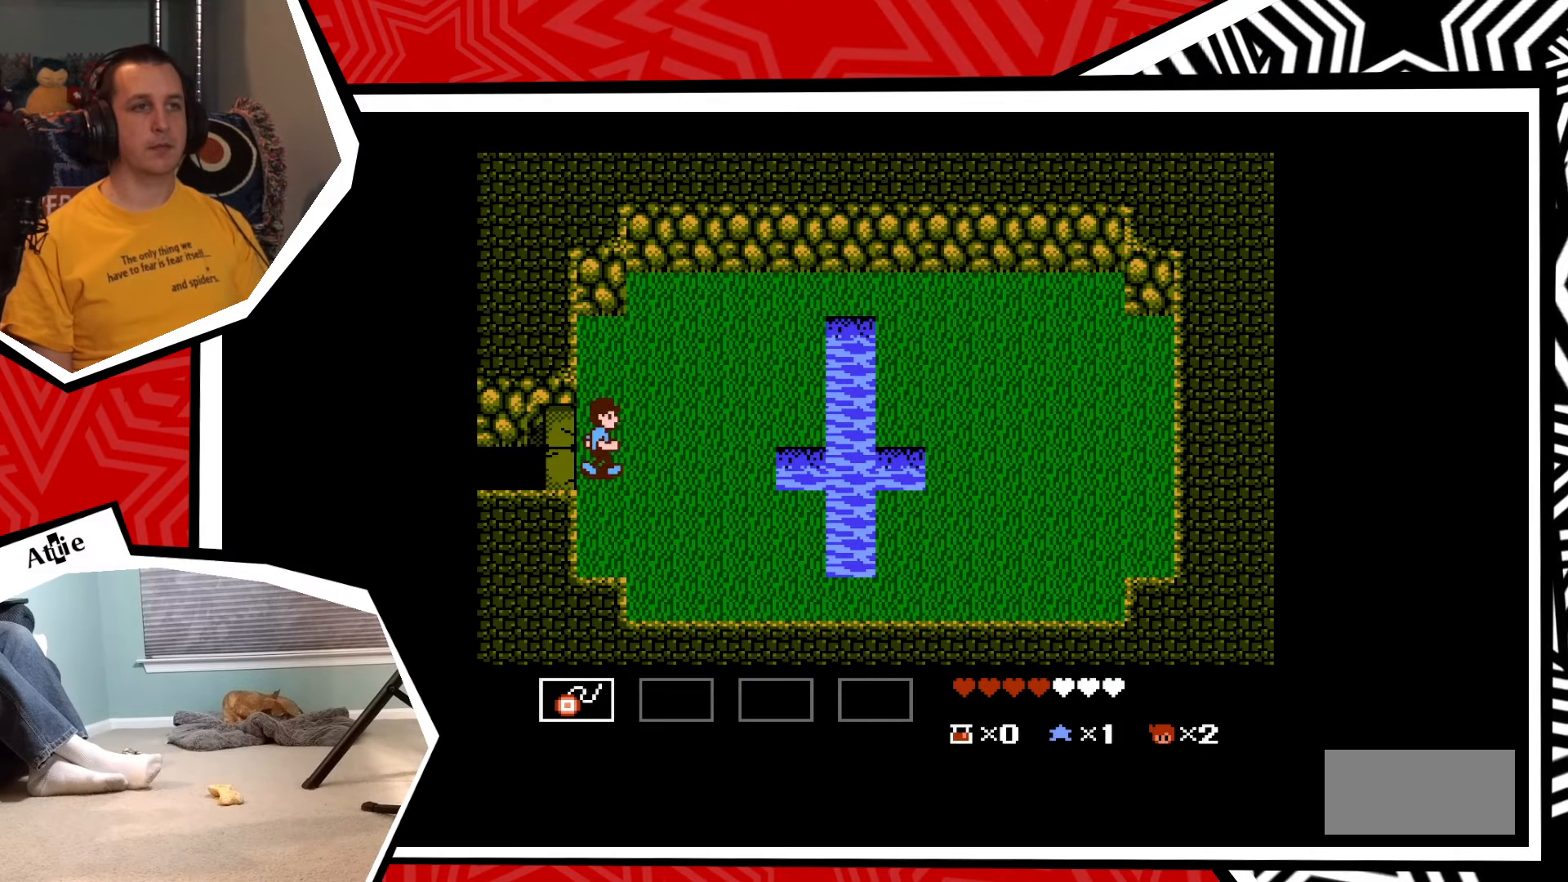
{"buttons": ["DPAD_RIGHT"], "events": []}
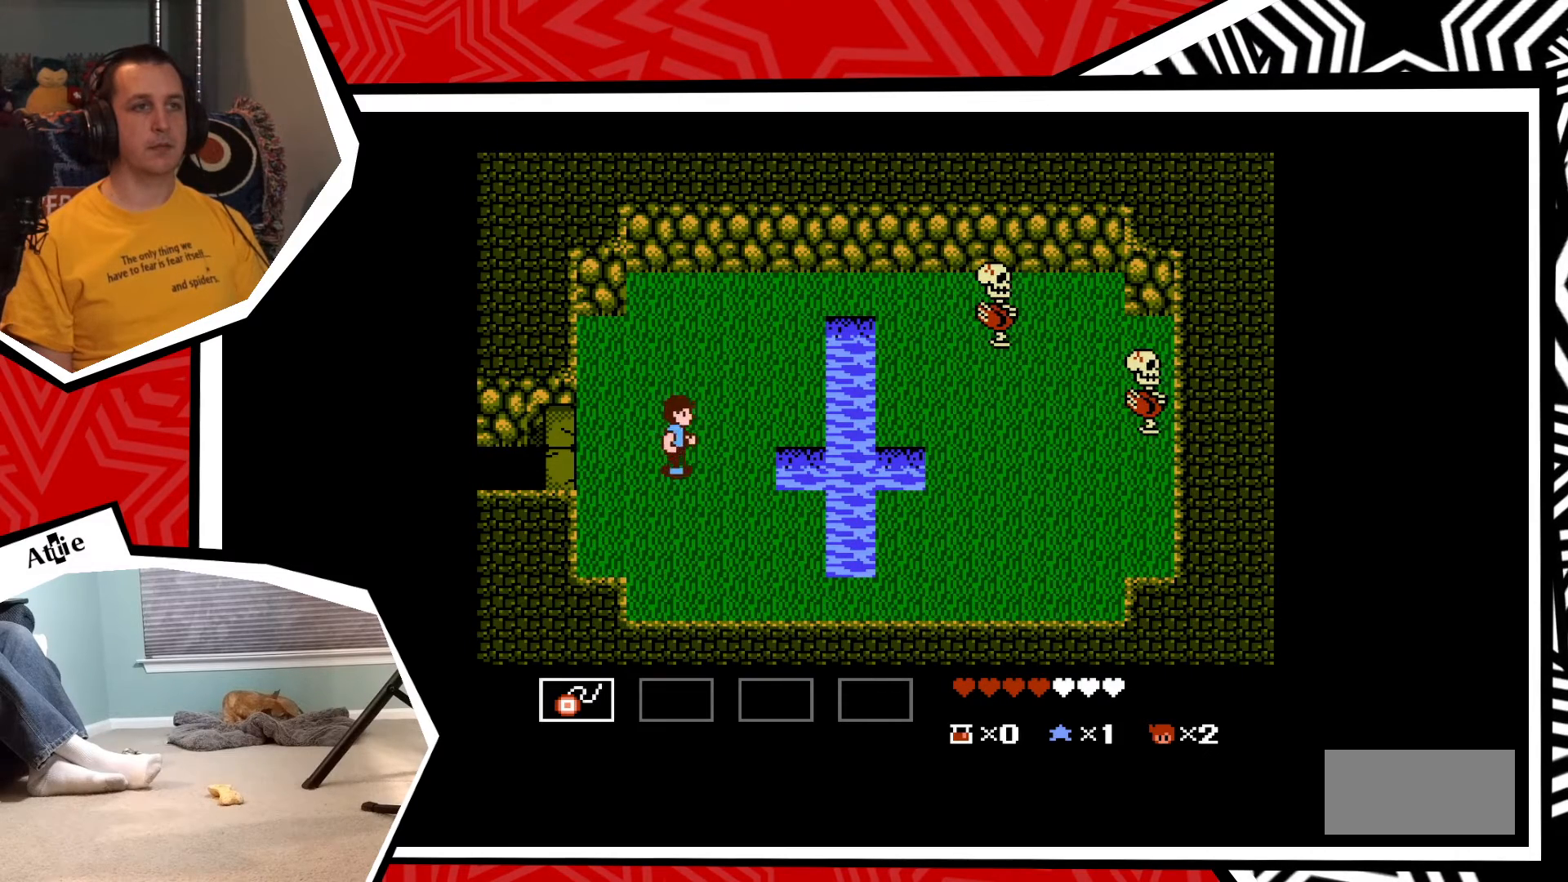
{"buttons": ["DPAD_UP"], "events": [[50, "DPAD_RIGHT", "up"], [50, "DPAD_UP", "down"]]}
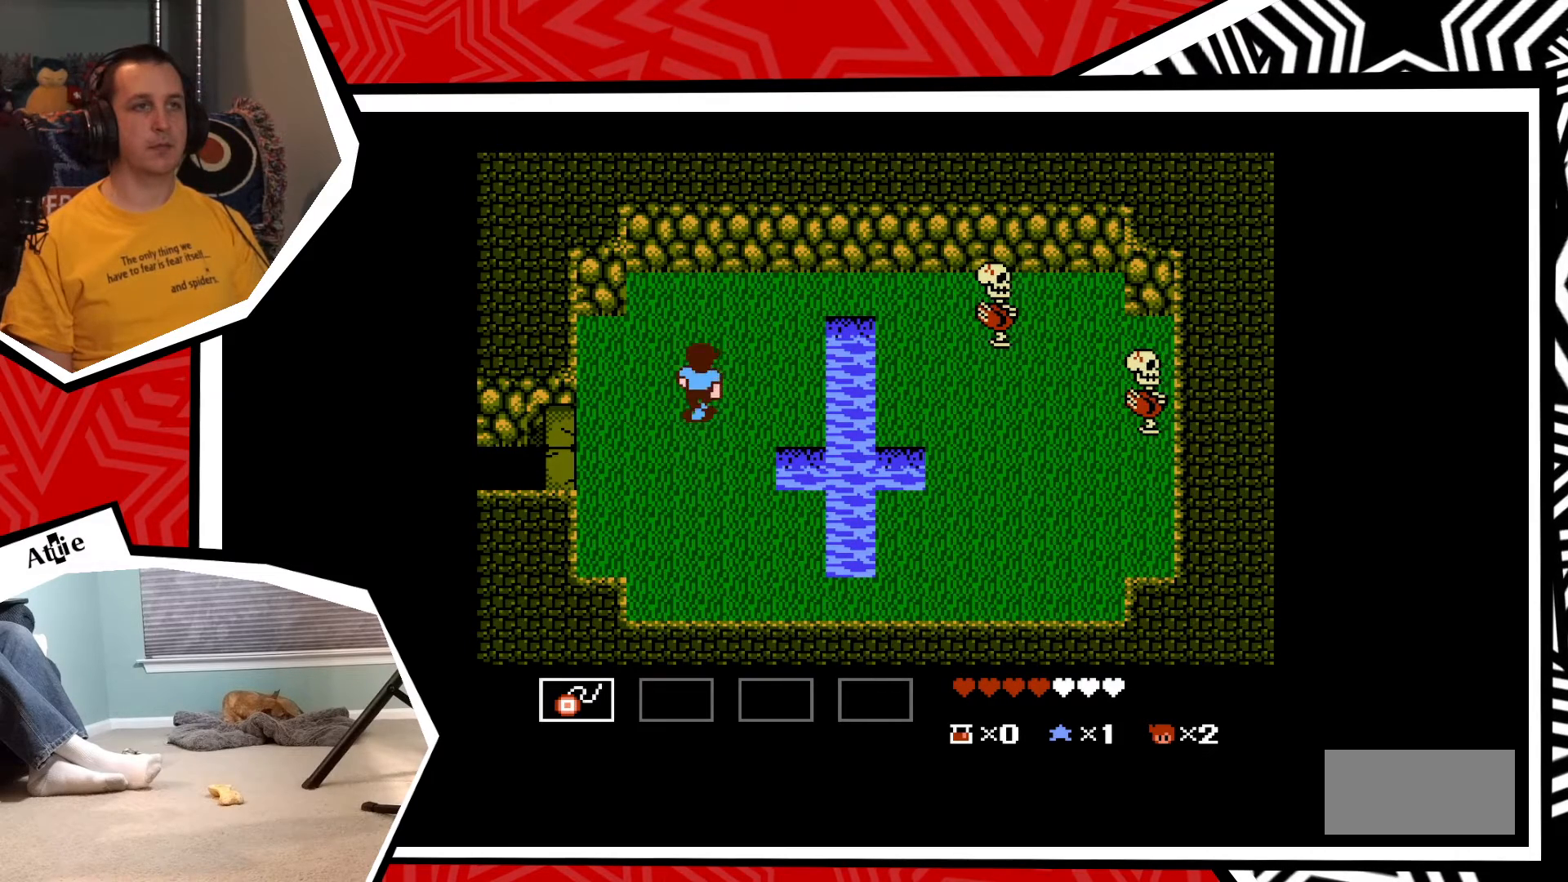
{"buttons": ["DPAD_RIGHT"], "events": [[233, "DPAD_RIGHT", "down"], [233, "DPAD_UP", "up"]]}
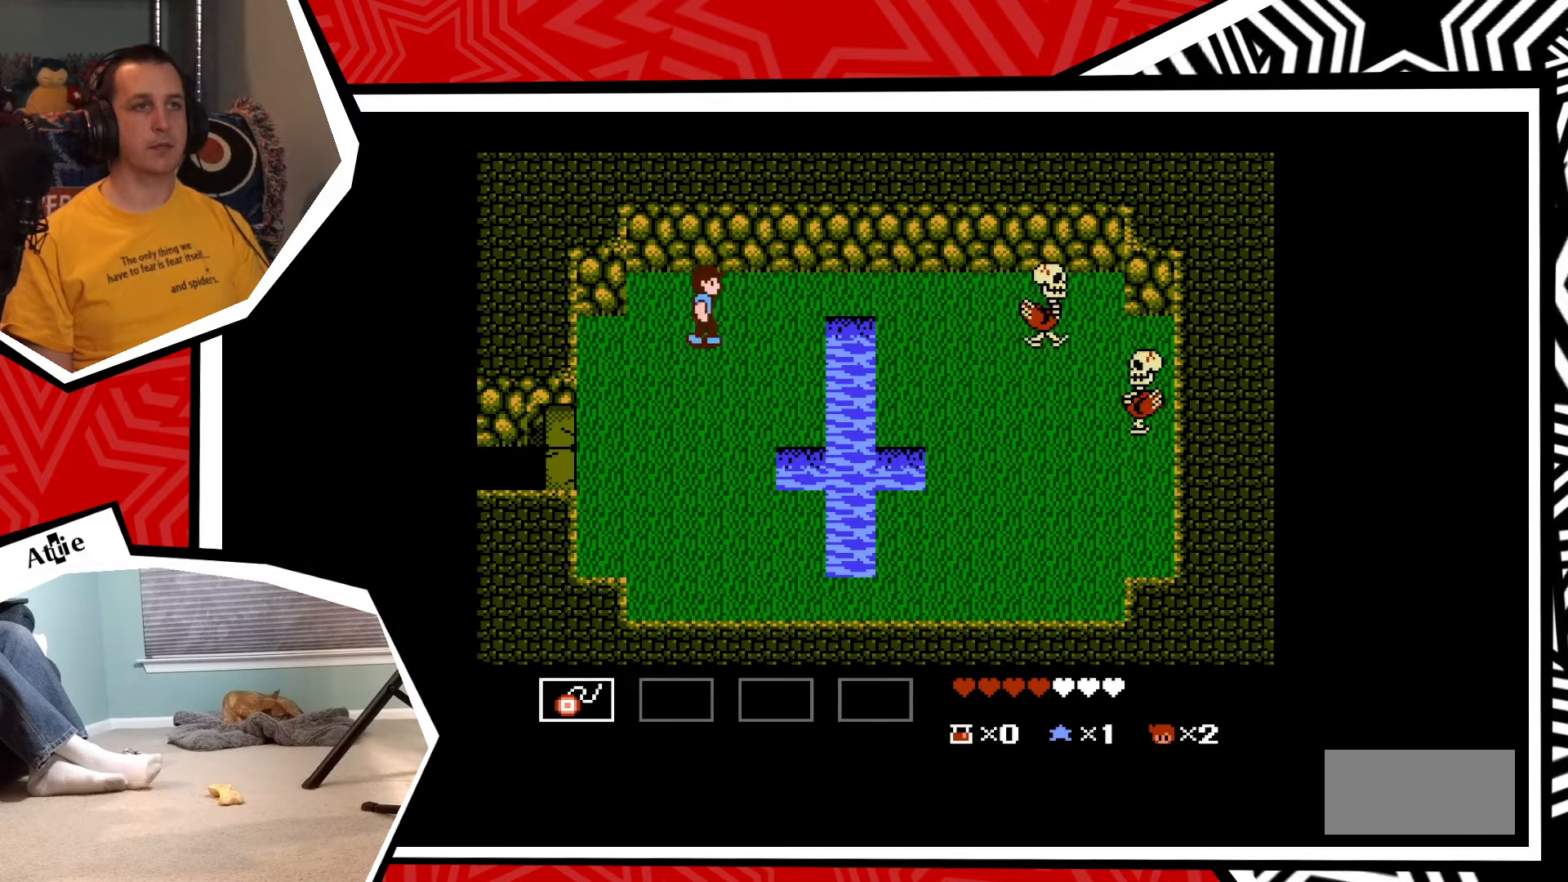
{"buttons": [], "events": [[400, "DPAD_RIGHT", "up"]]}
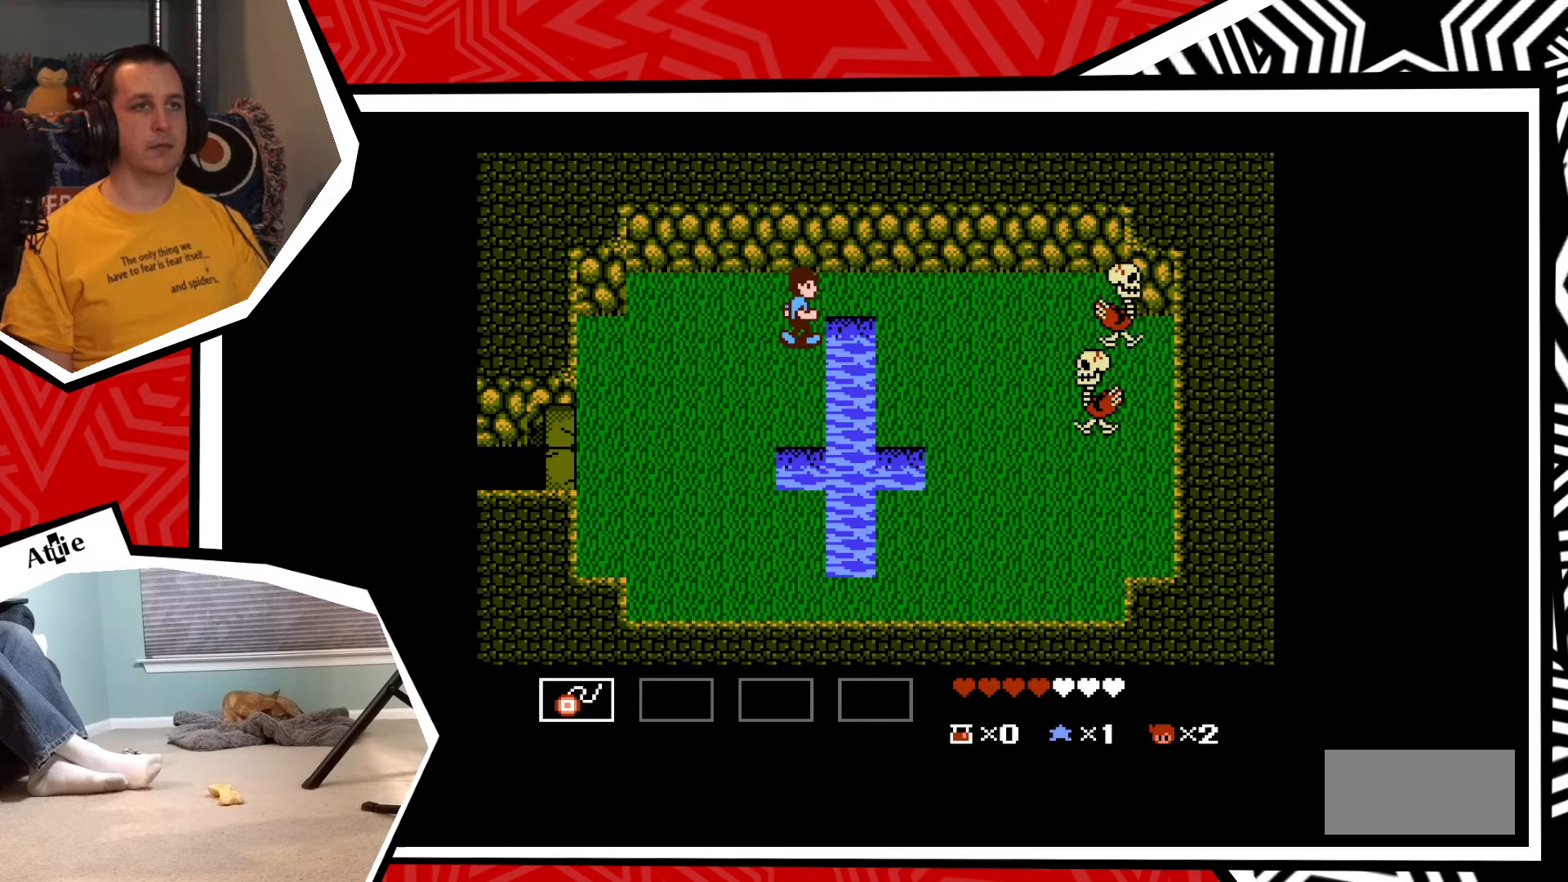
{"buttons": [], "events": []}
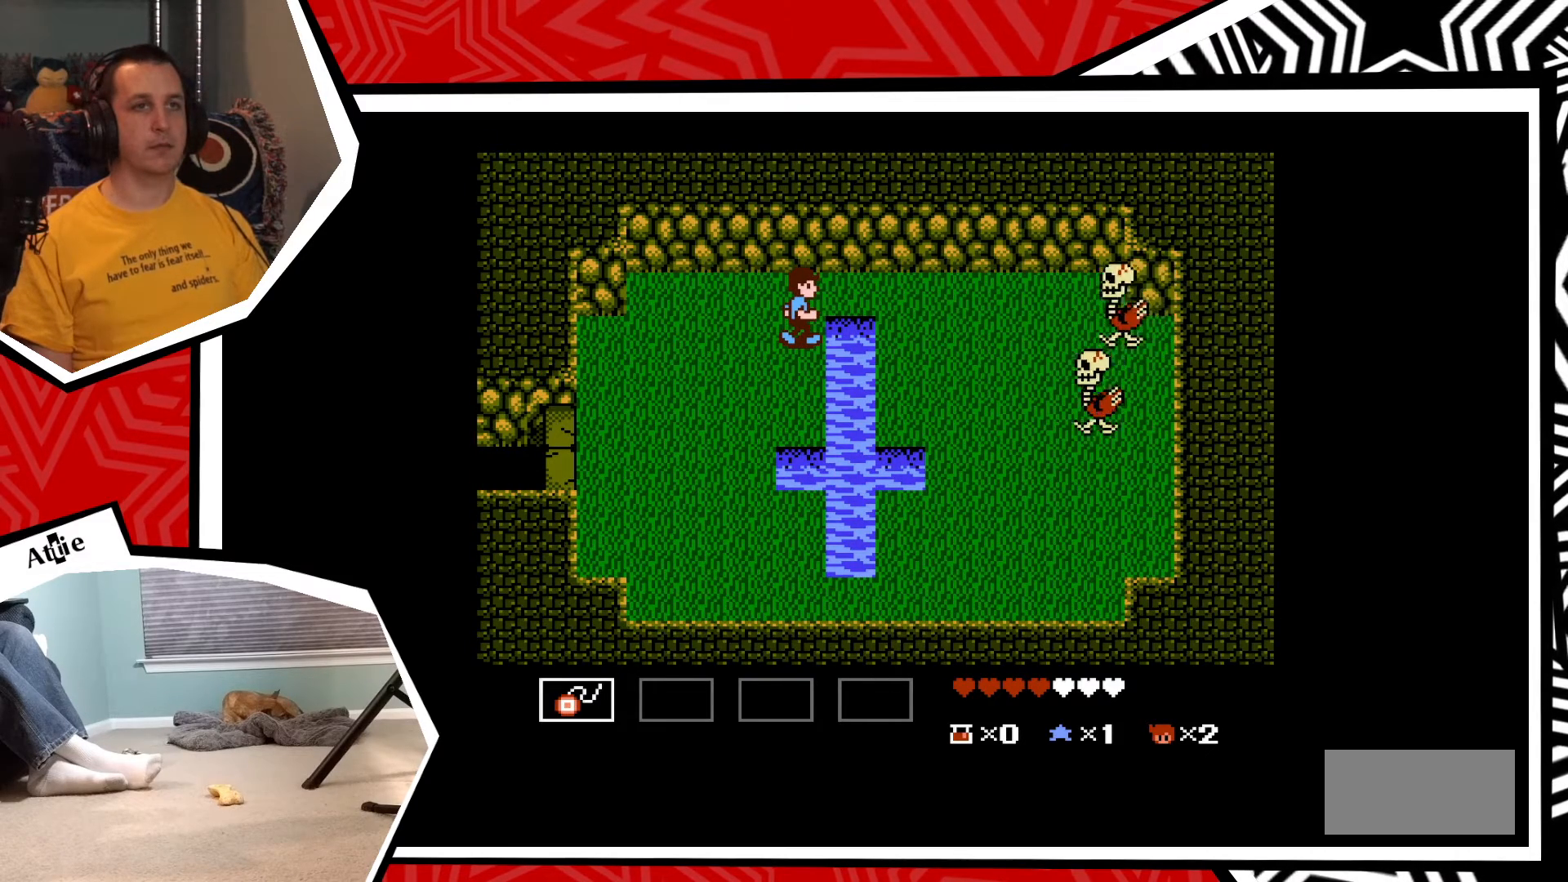
{"buttons": [], "events": []}
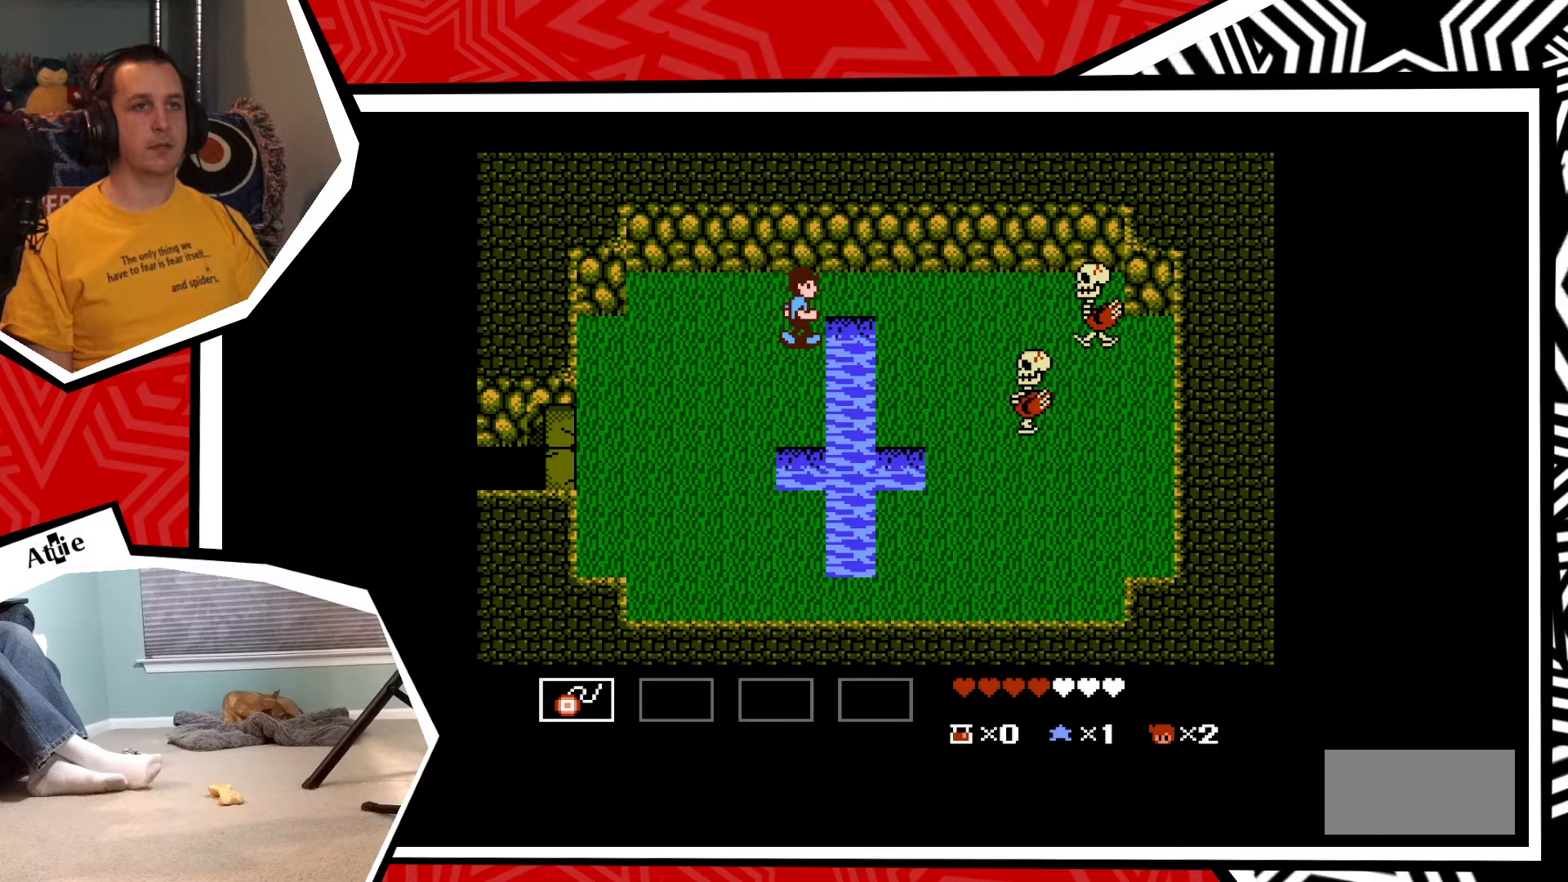
{"buttons": [], "events": []}
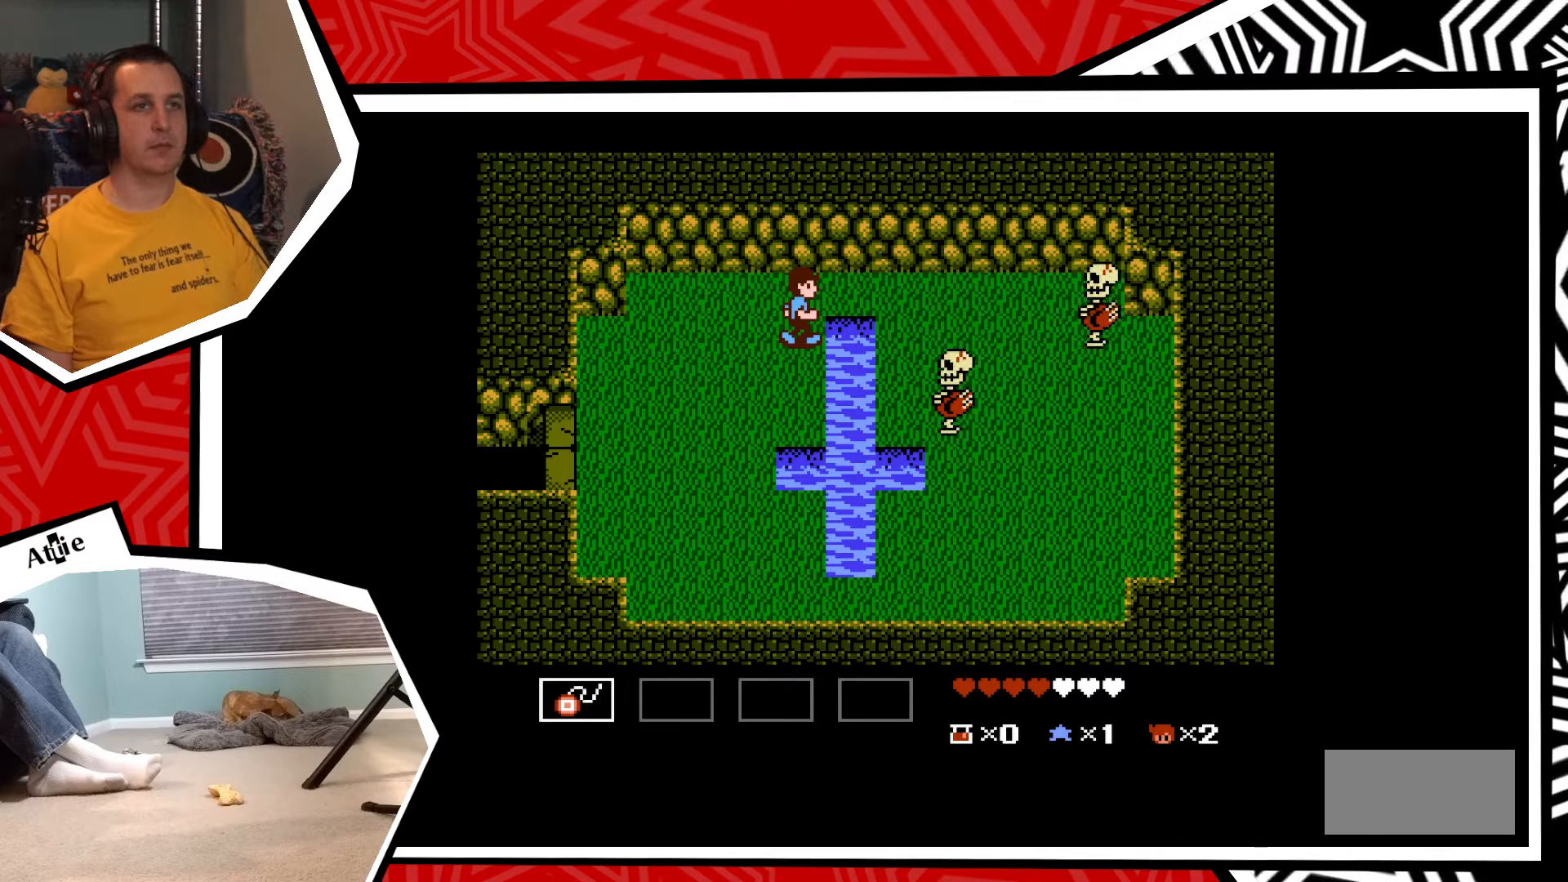
{"buttons": ["Y"], "events": [[433, "Y", "down"]]}
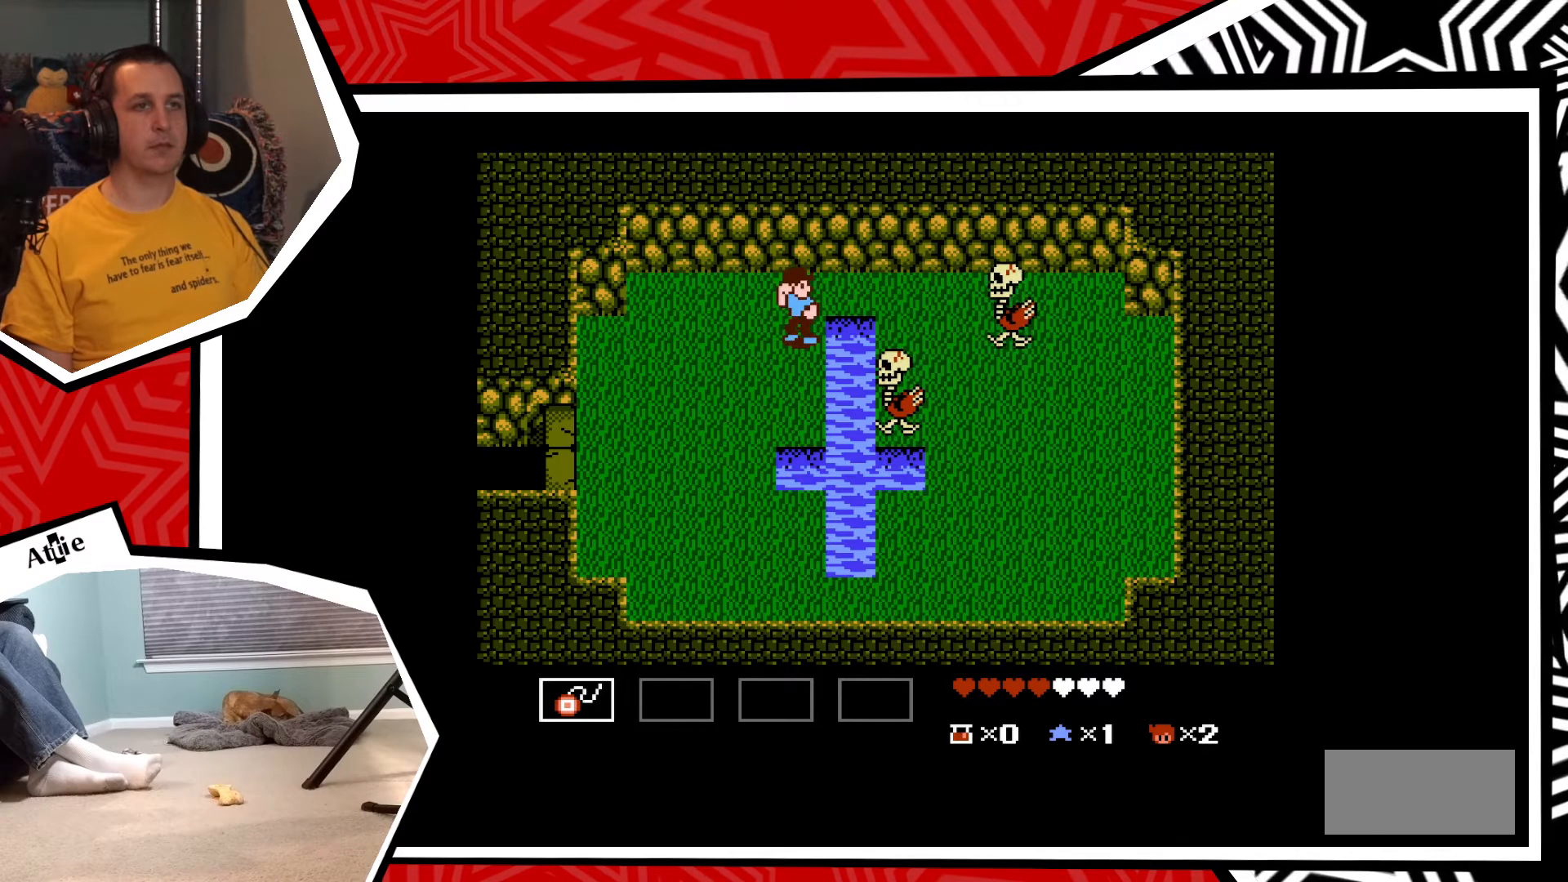
{"buttons": [], "events": [[33, "Y", "up"], [83, "Y", "down"], [150, "Y", "up"], [233, "Y", "down"], [317, "Y", "up"], [400, "Y", "down"], [467, "Y", "up"]]}
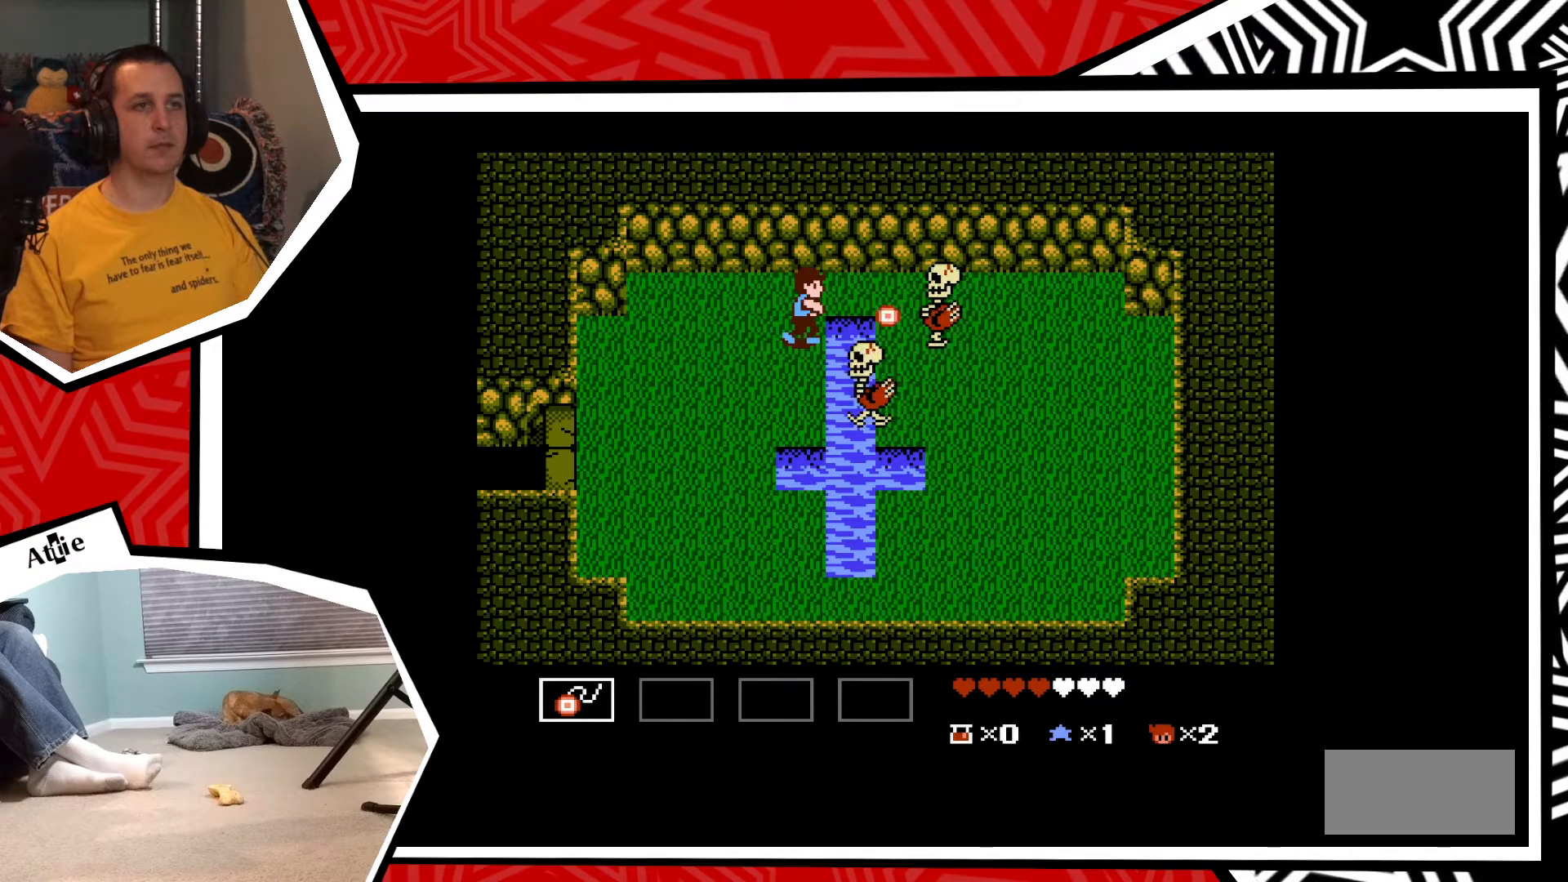
{"buttons": ["DPAD_LEFT"], "events": [[33, "Y", "down"], [100, "Y", "up"], [183, "Y", "down"], [267, "Y", "up"], [383, "DPAD_LEFT", "down"]]}
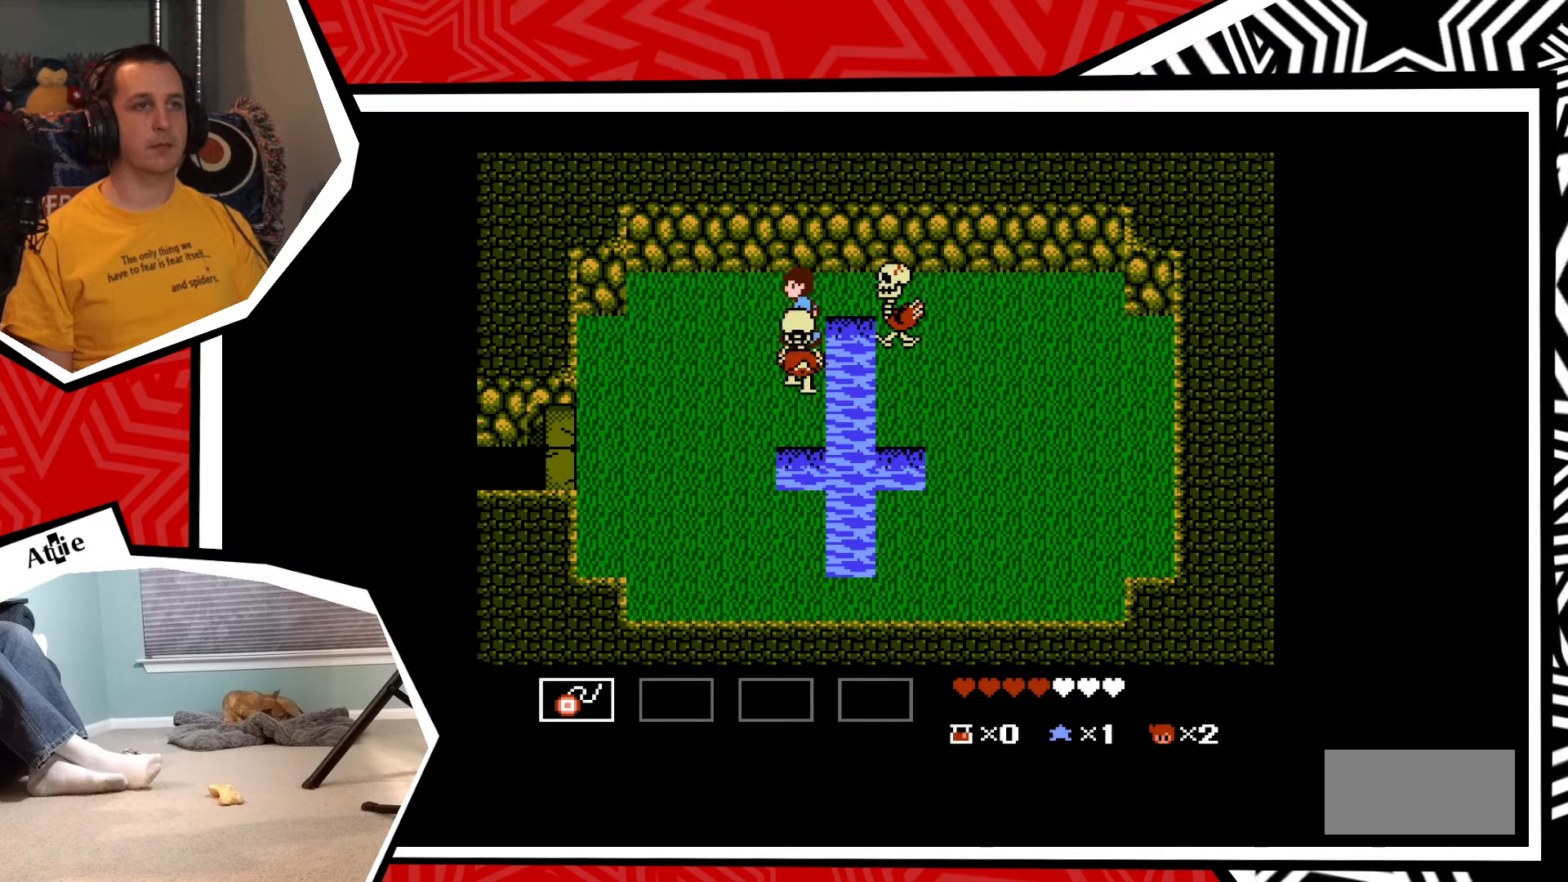
{"buttons": ["DPAD_LEFT"], "events": []}
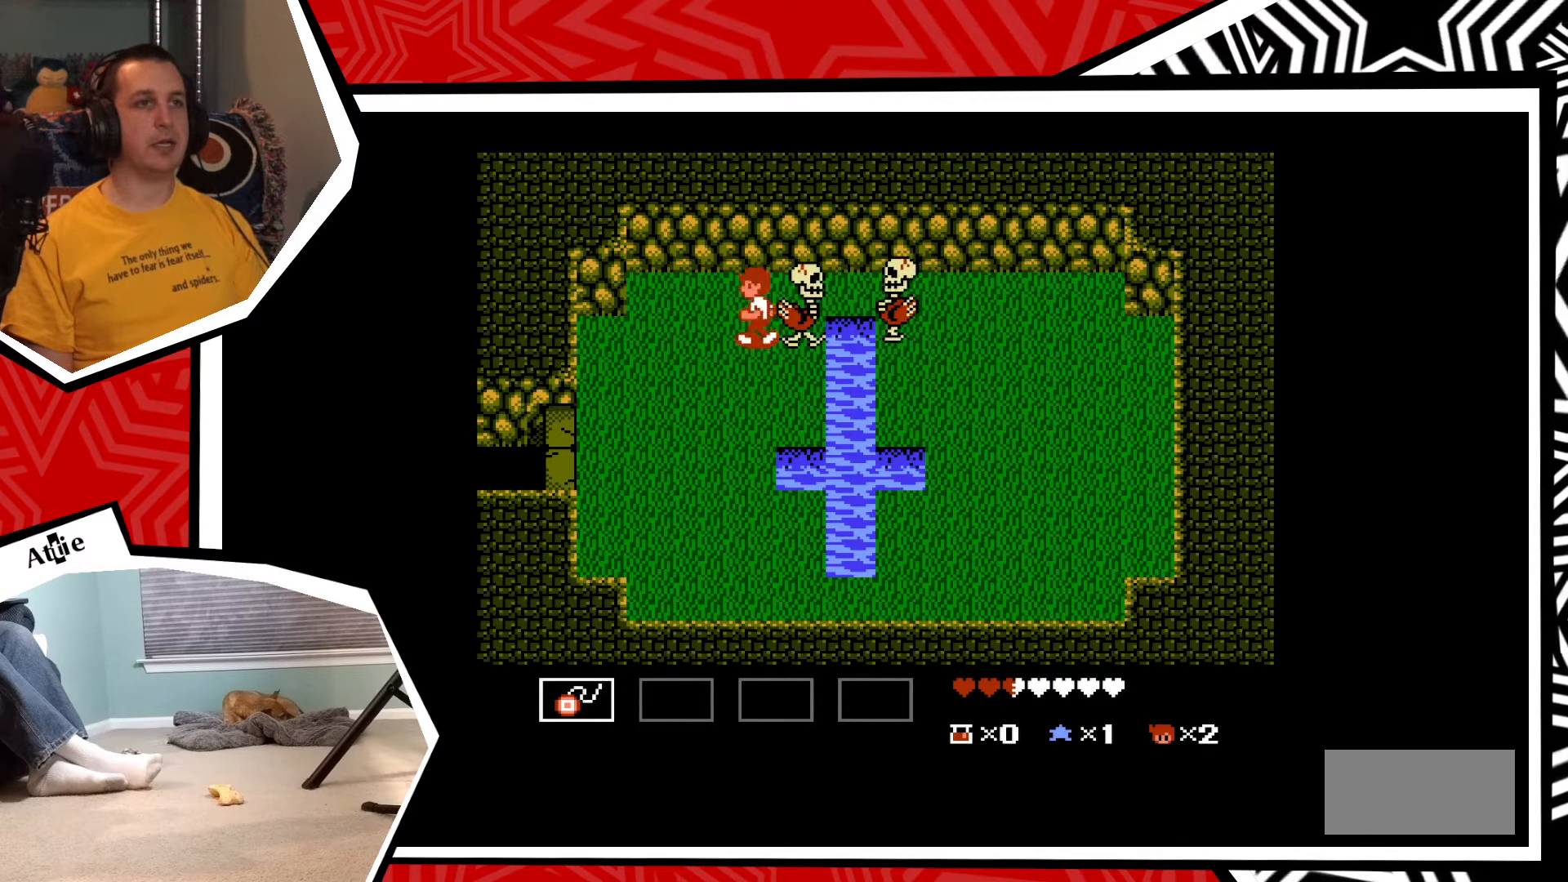
{"buttons": ["DPAD_DOWN"], "events": [[233, "DPAD_DOWN", "down"], [233, "DPAD_LEFT", "up"]]}
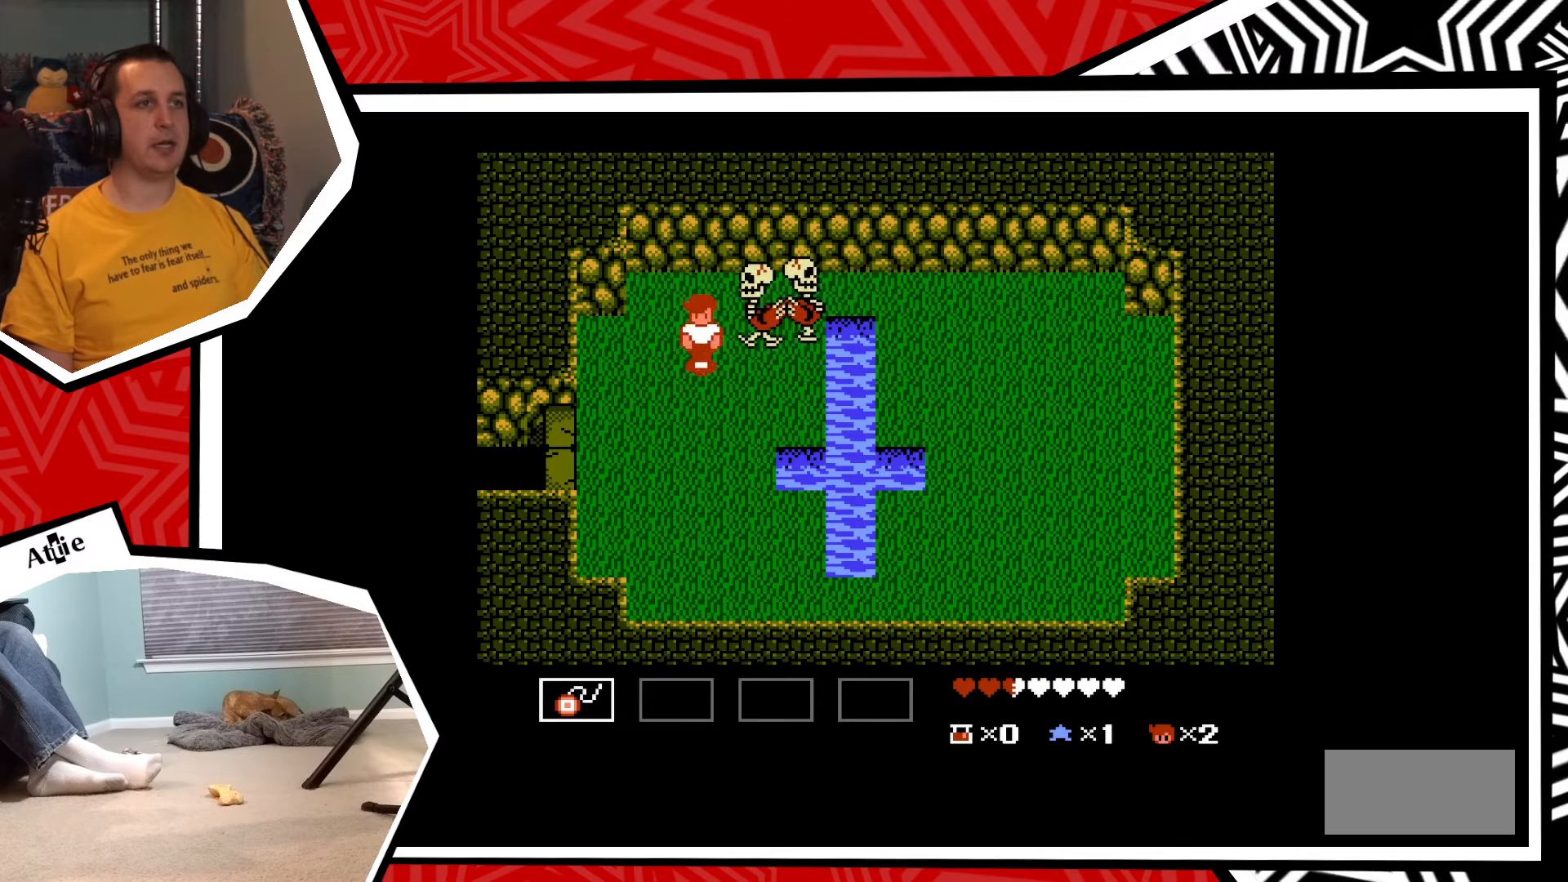
{"buttons": ["DPAD_DOWN"], "events": []}
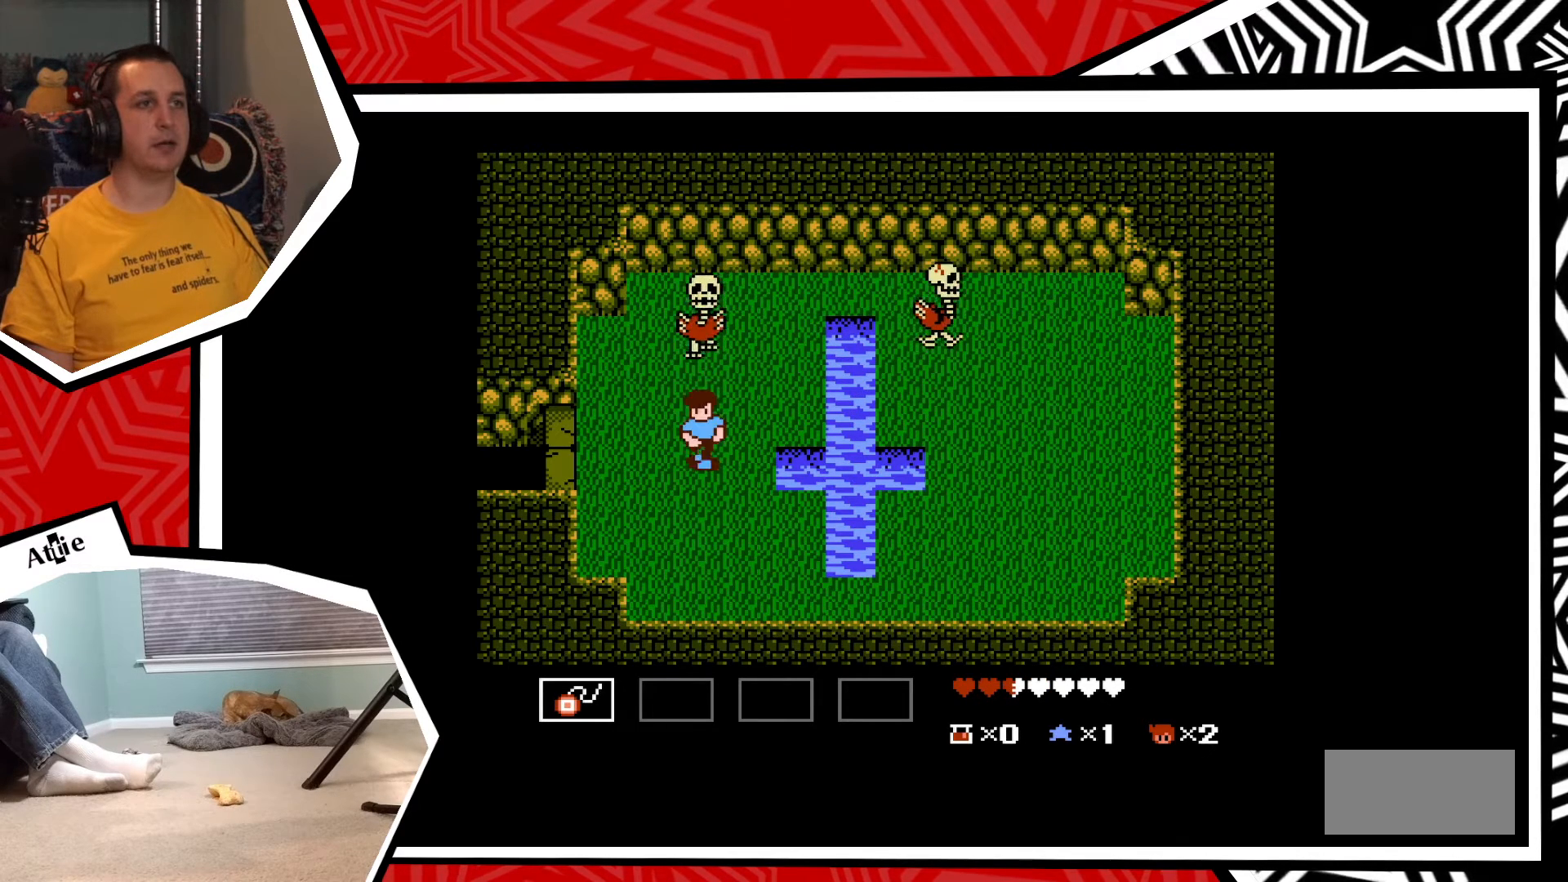
{"buttons": ["DPAD_DOWN"], "events": []}
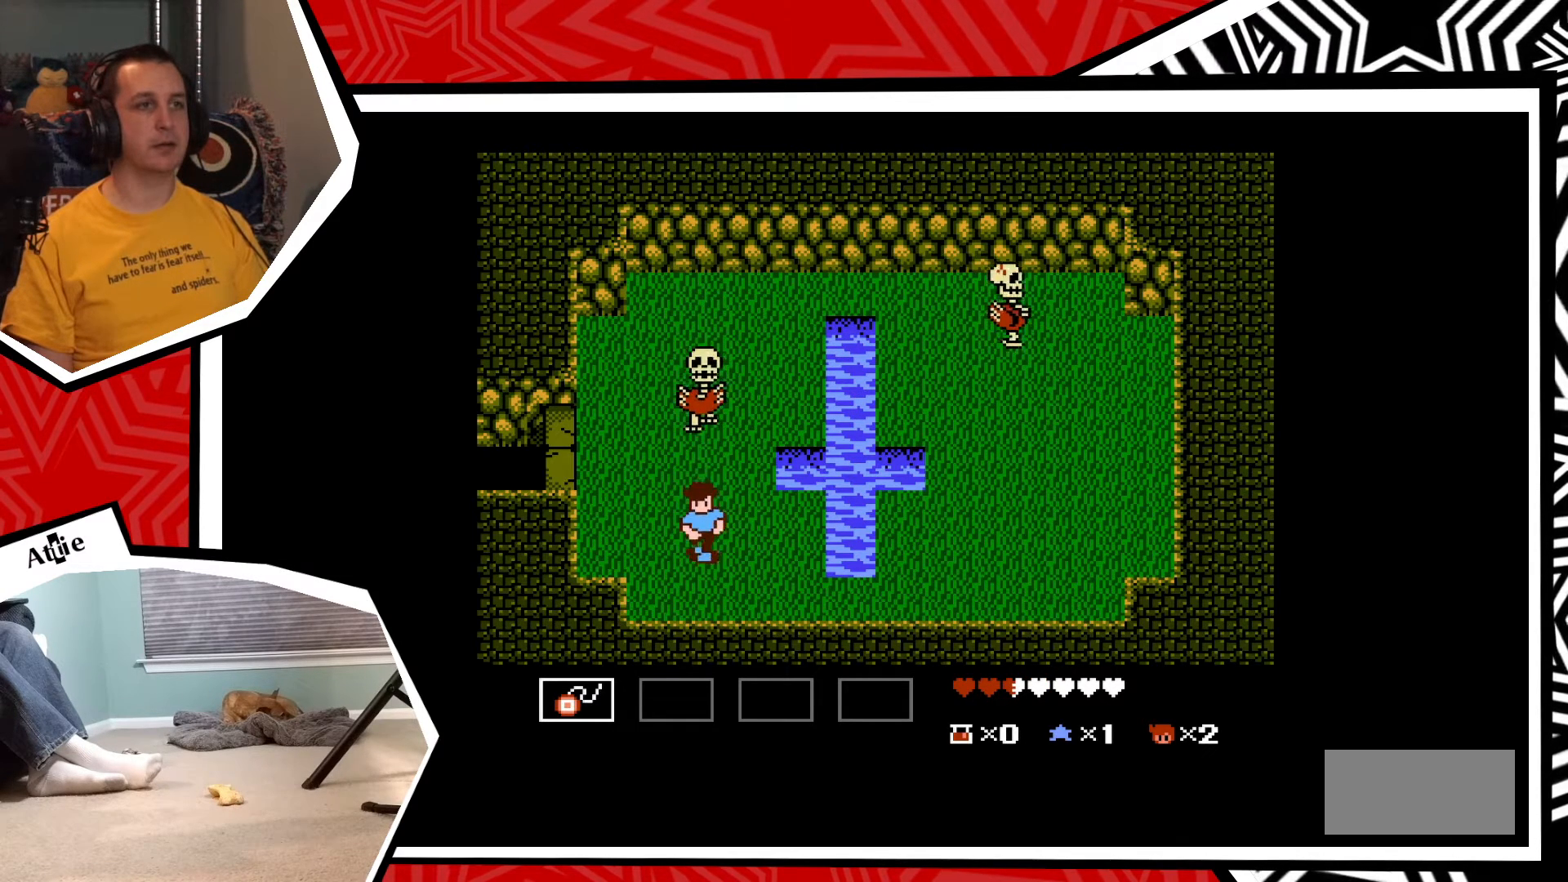
{"buttons": ["DPAD_RIGHT"], "events": [[33, "DPAD_DOWN", "up"], [33, "DPAD_RIGHT", "down"]]}
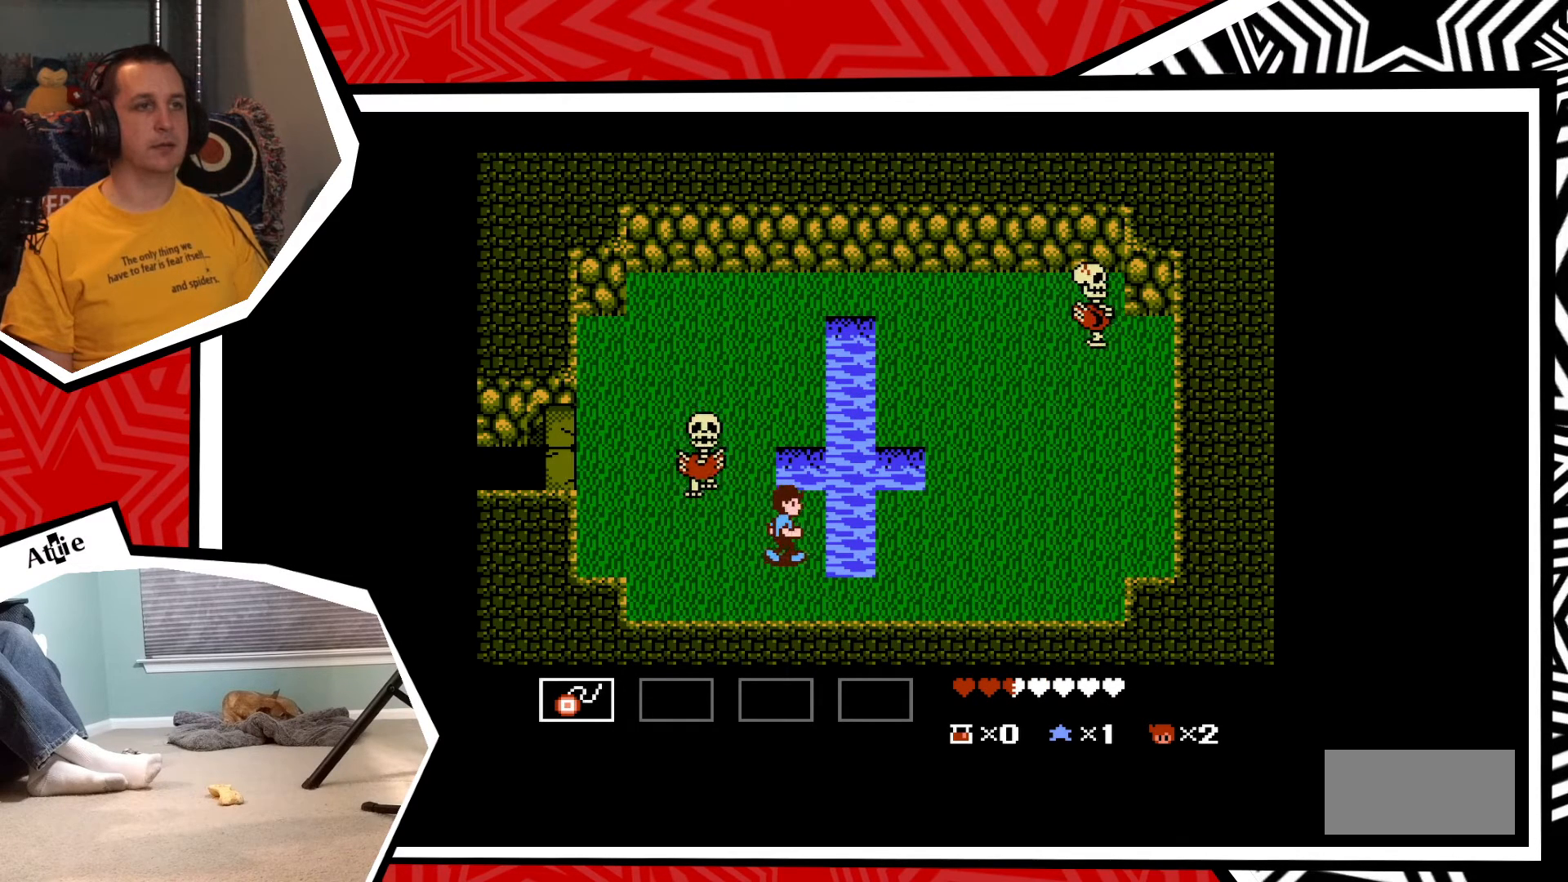
{"buttons": [], "events": [[50, "DPAD_RIGHT", "up"], [50, "DPAD_UP", "down"], [67, "DPAD_LEFT", "down"], [67, "DPAD_UP", "up"], [200, "DPAD_LEFT", "up"], [233, "Y", "down"], [300, "Y", "up"], [350, "Y", "down"], [433, "Y", "up"]]}
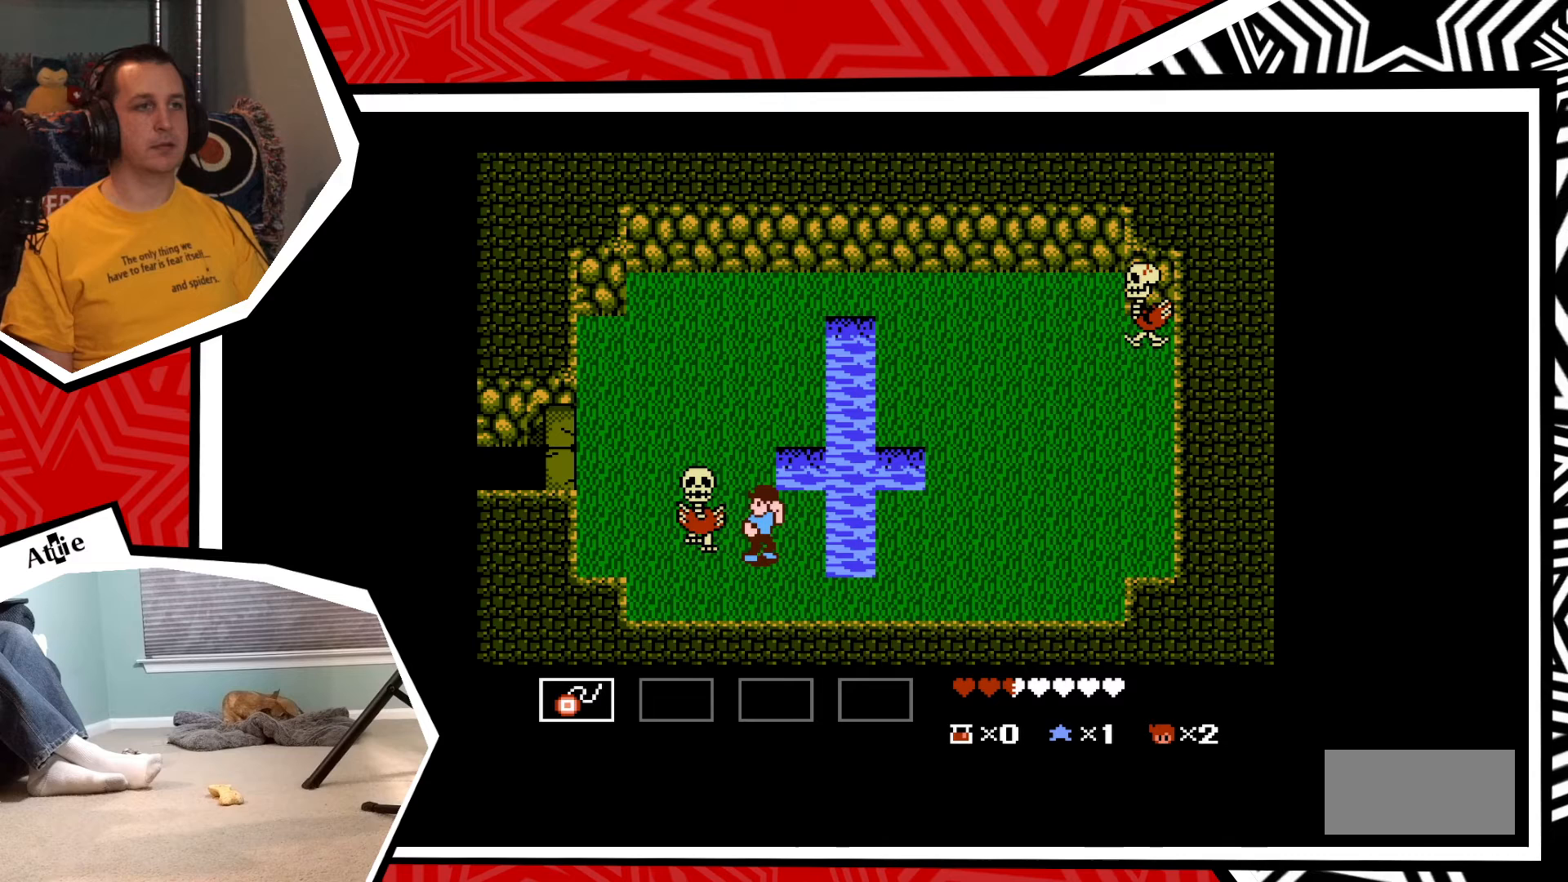
{"buttons": ["Y"], "events": [[17, "Y", "down"], [67, "Y", "up"], [167, "Y", "down"], [217, "Y", "up"], [300, "Y", "down"], [367, "Y", "up"], [450, "Y", "down"]]}
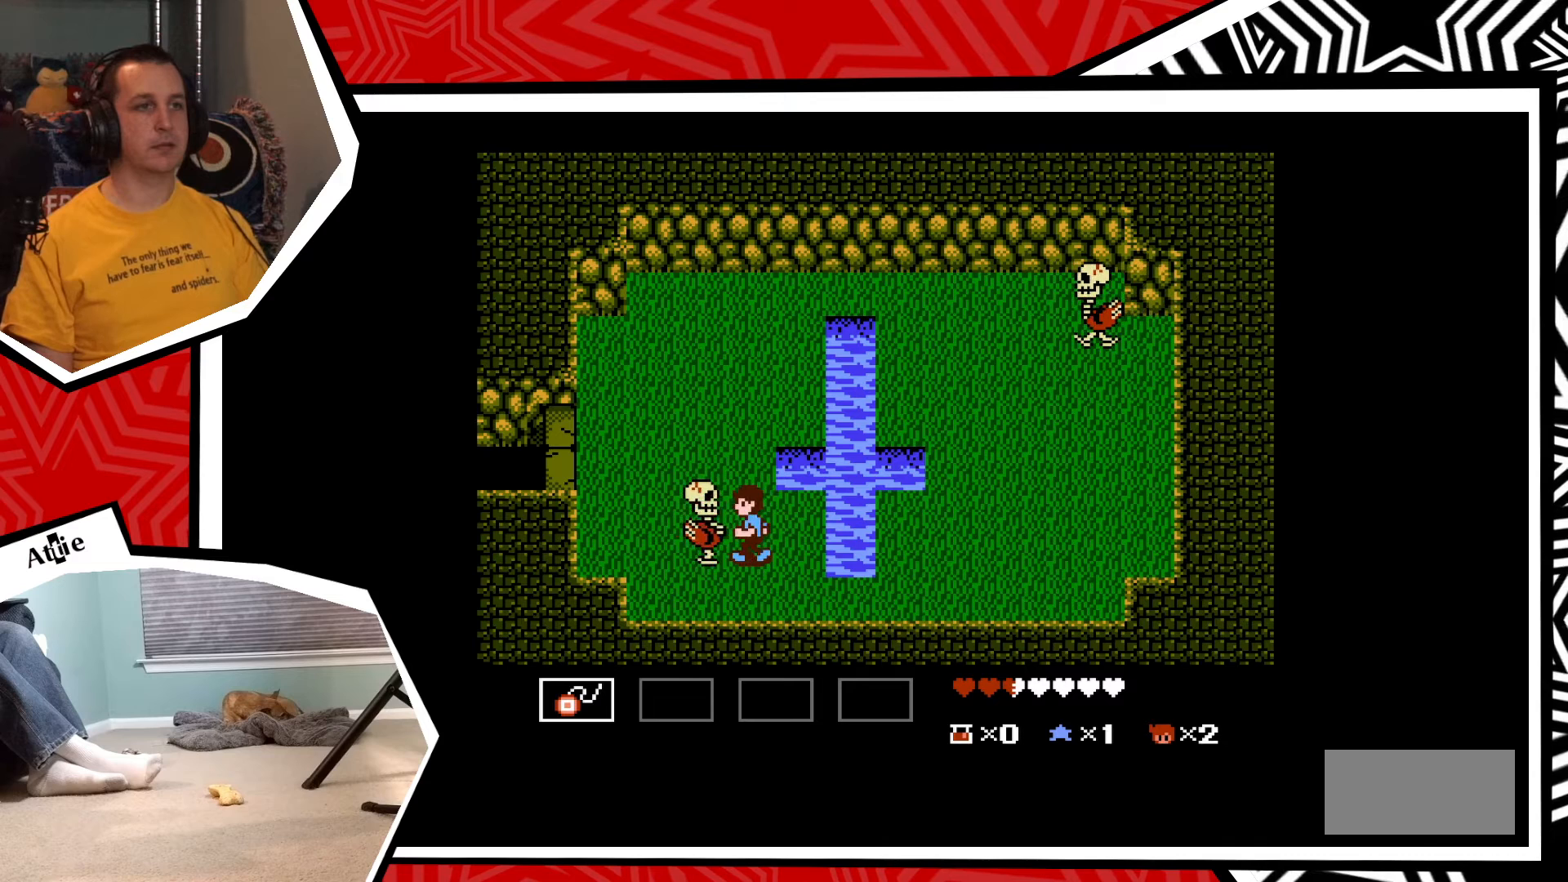
{"buttons": [], "events": [[17, "Y", "up"], [100, "Y", "down"], [167, "Y", "up"], [233, "Y", "down"], [317, "Y", "up"], [383, "Y", "down"], [483, "Y", "up"]]}
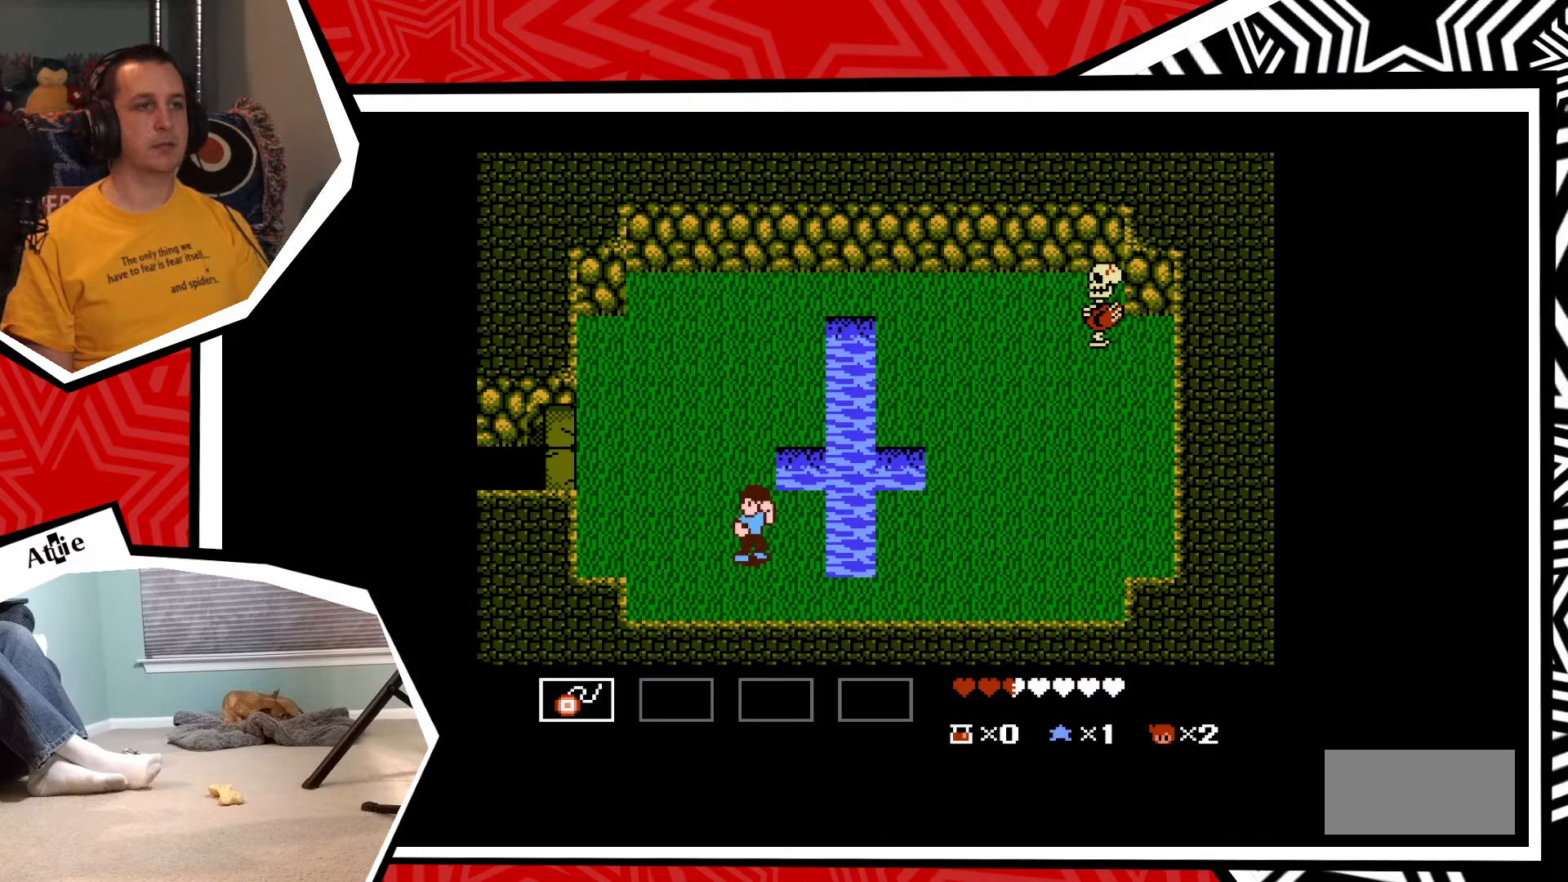
{"buttons": ["DPAD_UP"], "events": [[417, "DPAD_UP", "down"]]}
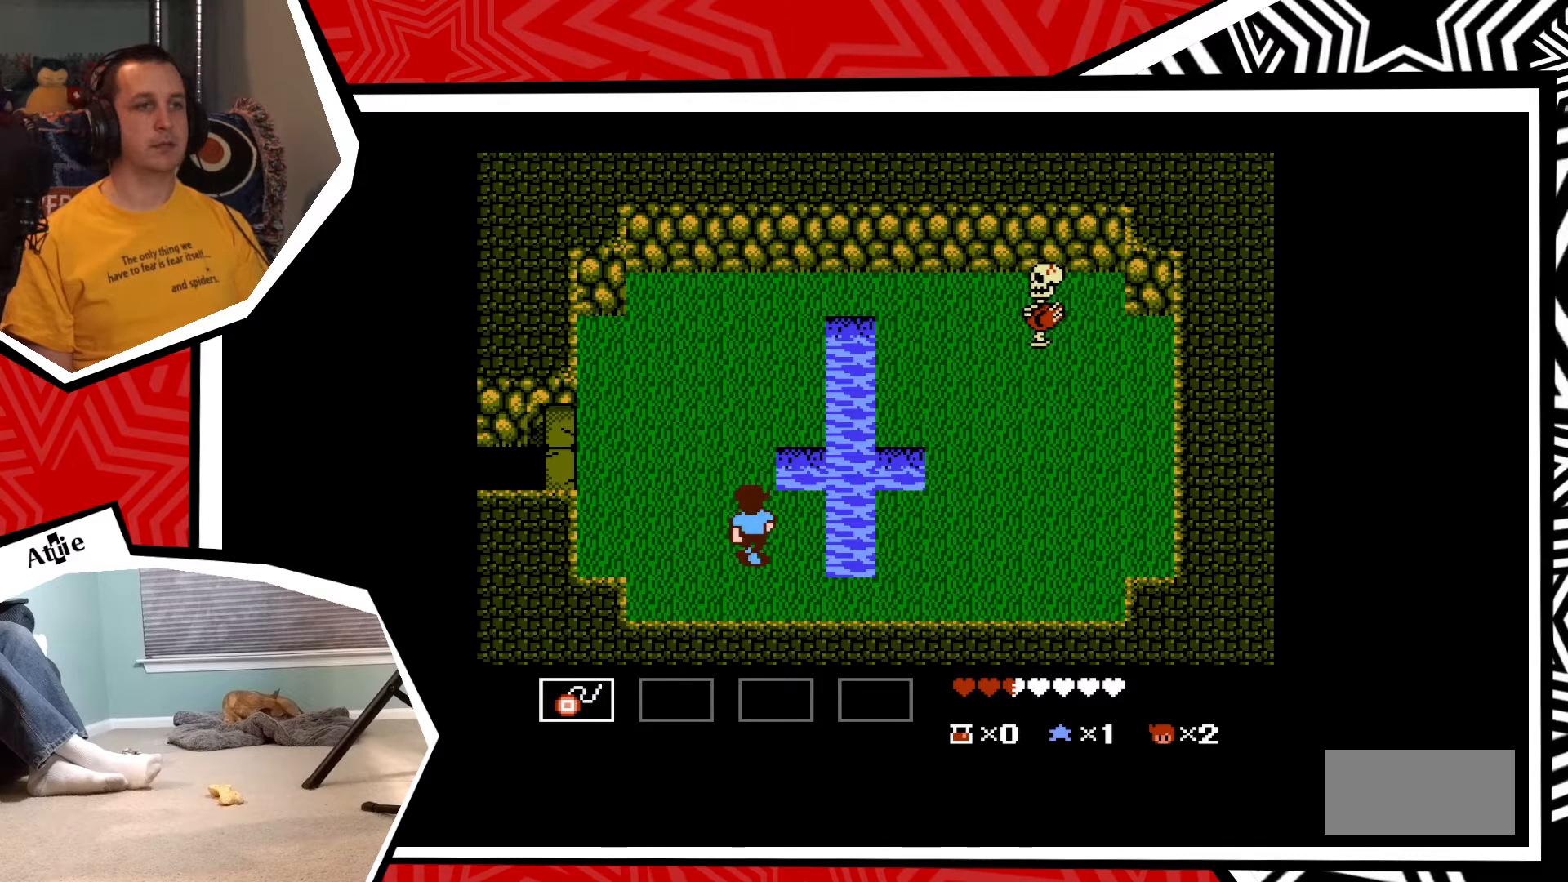
{"buttons": [], "events": [[367, "DPAD_UP", "up"]]}
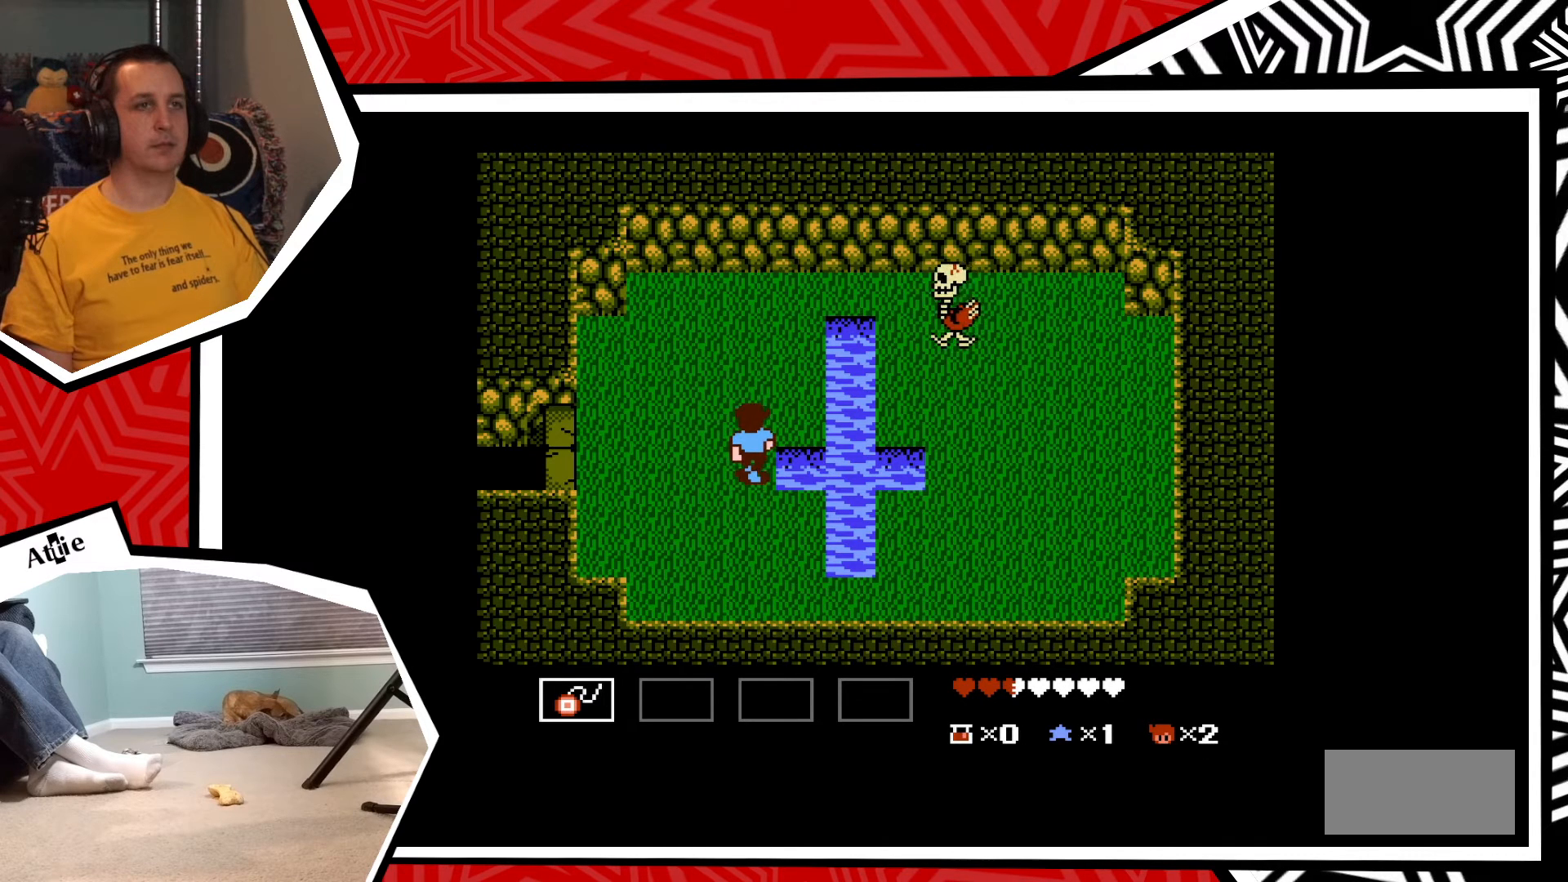
{"buttons": [], "events": []}
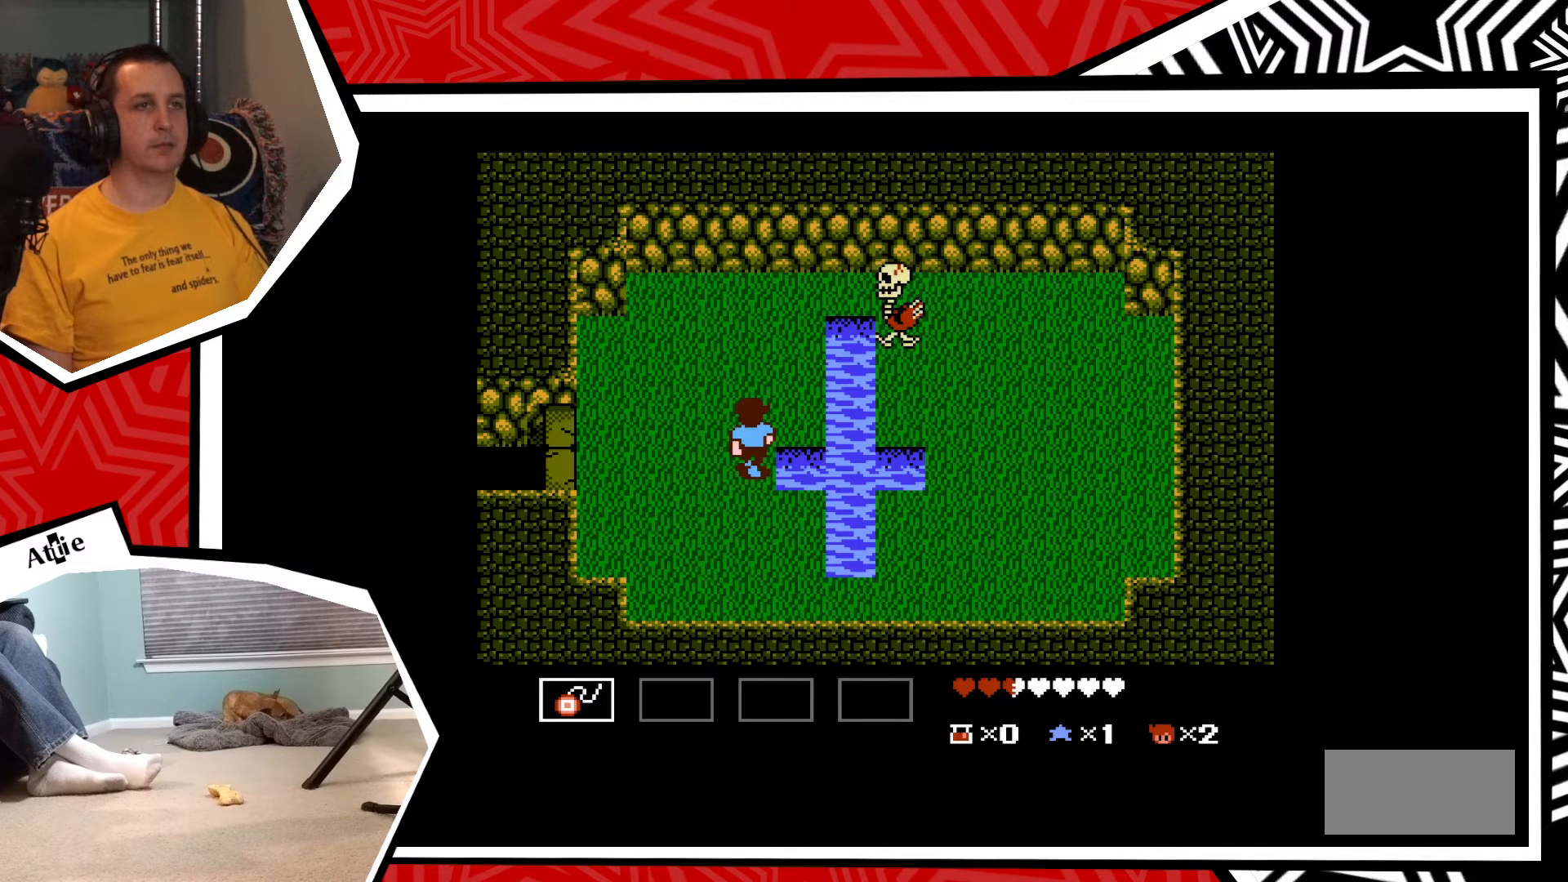
{"buttons": [], "events": []}
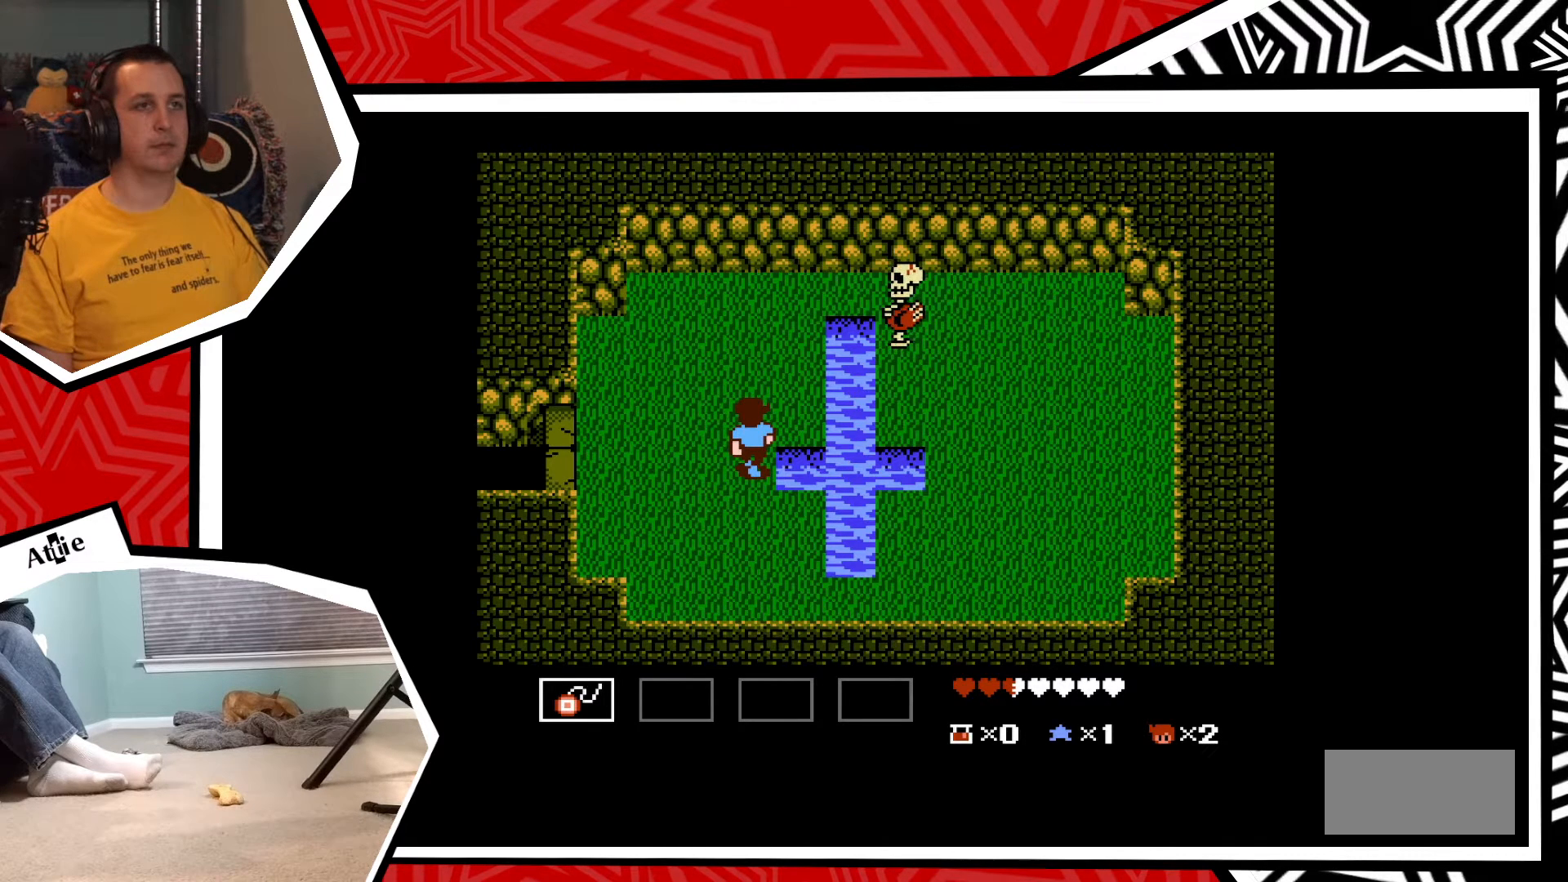
{"buttons": [], "events": []}
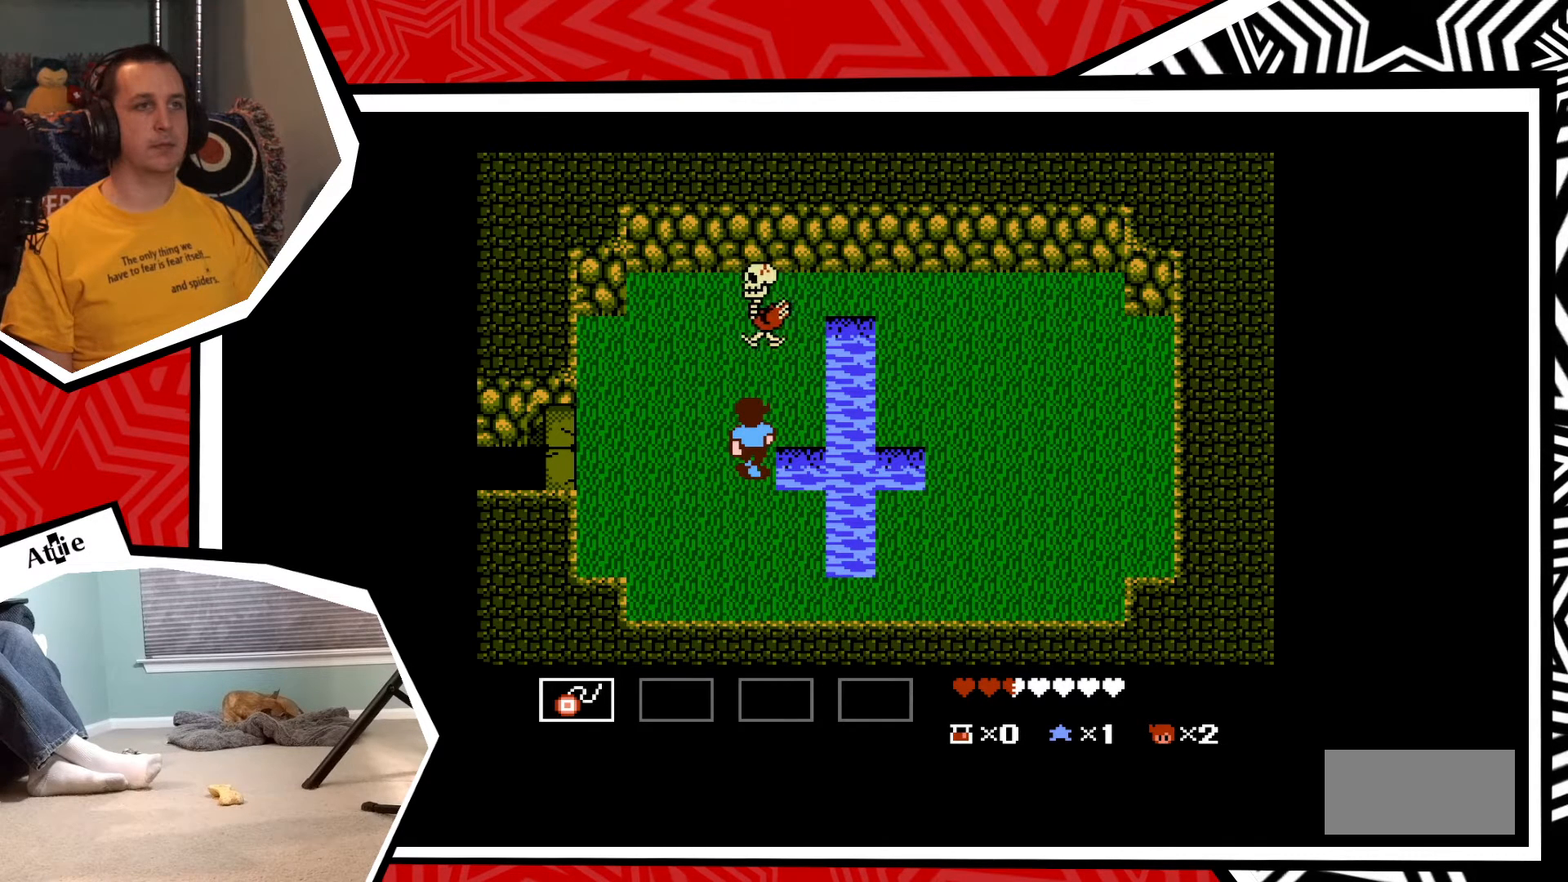
{"buttons": [], "events": [[217, "Y", "down"], [300, "Y", "up"], [350, "Y", "down"], [433, "Y", "up"]]}